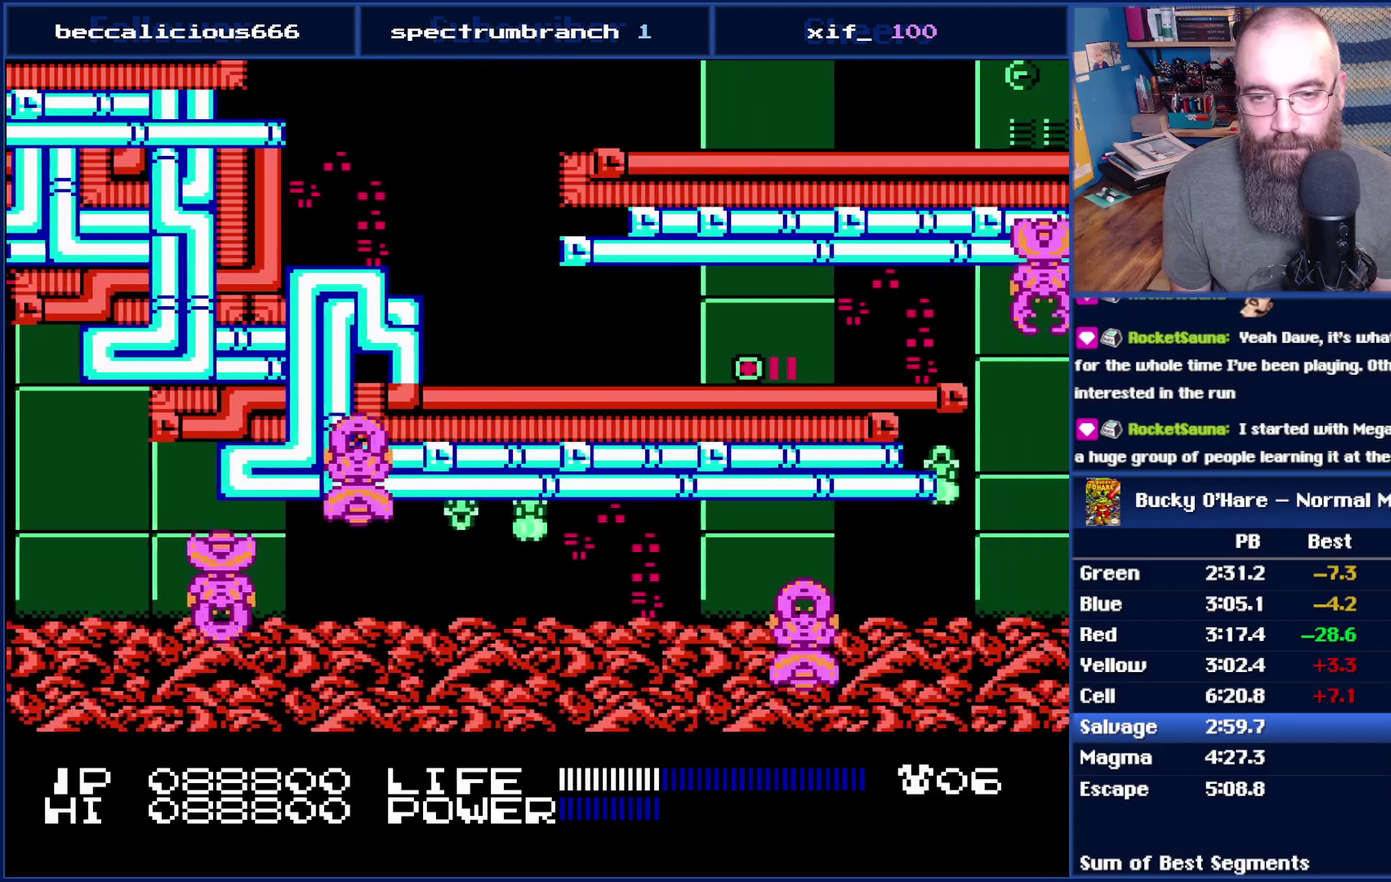
Gameplay with a controller (Nintendo layout); each line is a JSON object with the inputs held at the frame after it. "events" lists button and stick changes between this image and that frame as [ms after this image, input, new state], when the widget could be followed in between. Not read: L3 R3 SELECT.
{"buttons": [], "events": [[83, "DPAD_RIGHT", "up"]]}
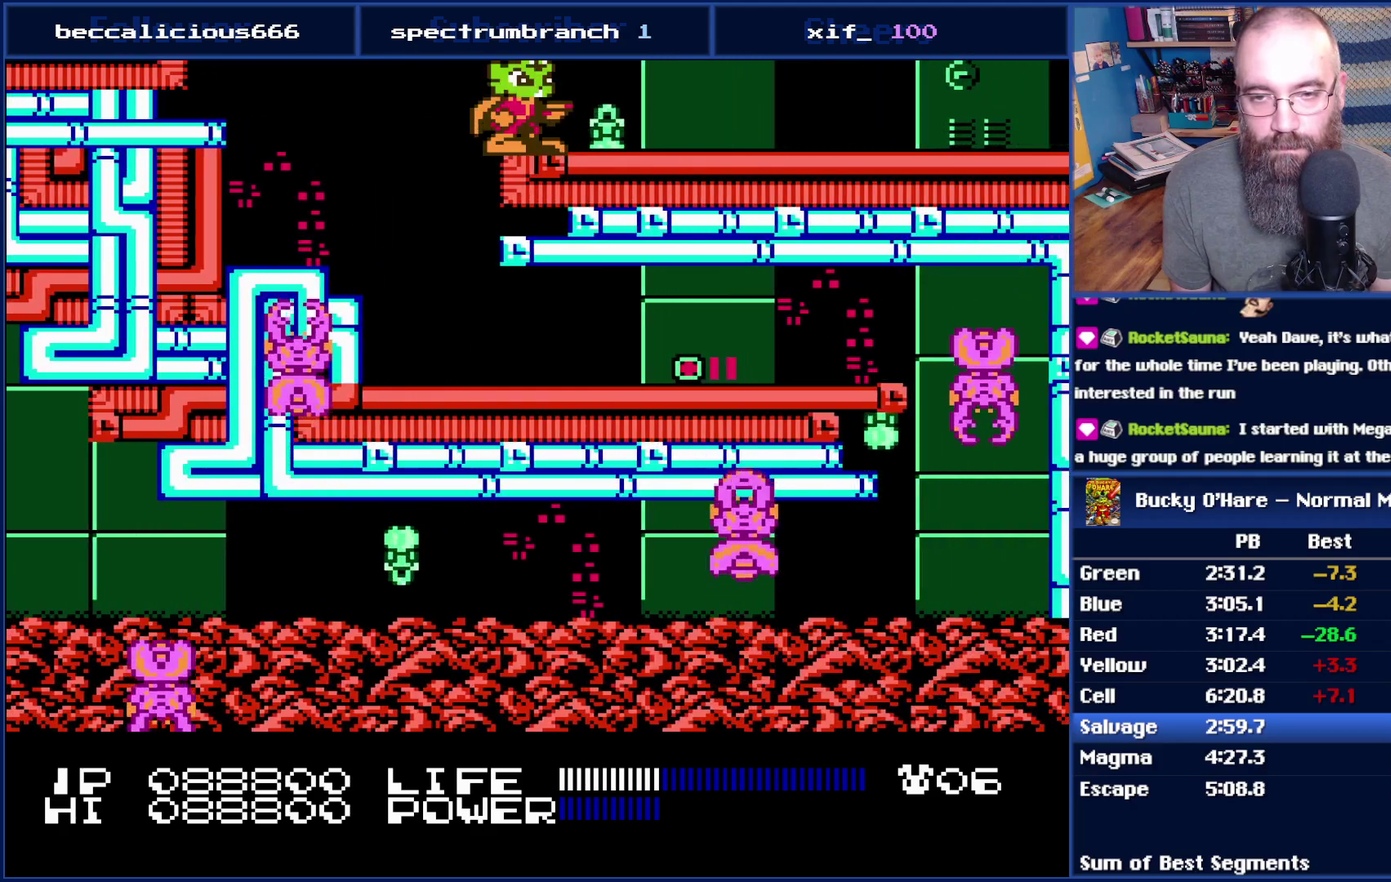
{"buttons": [], "events": []}
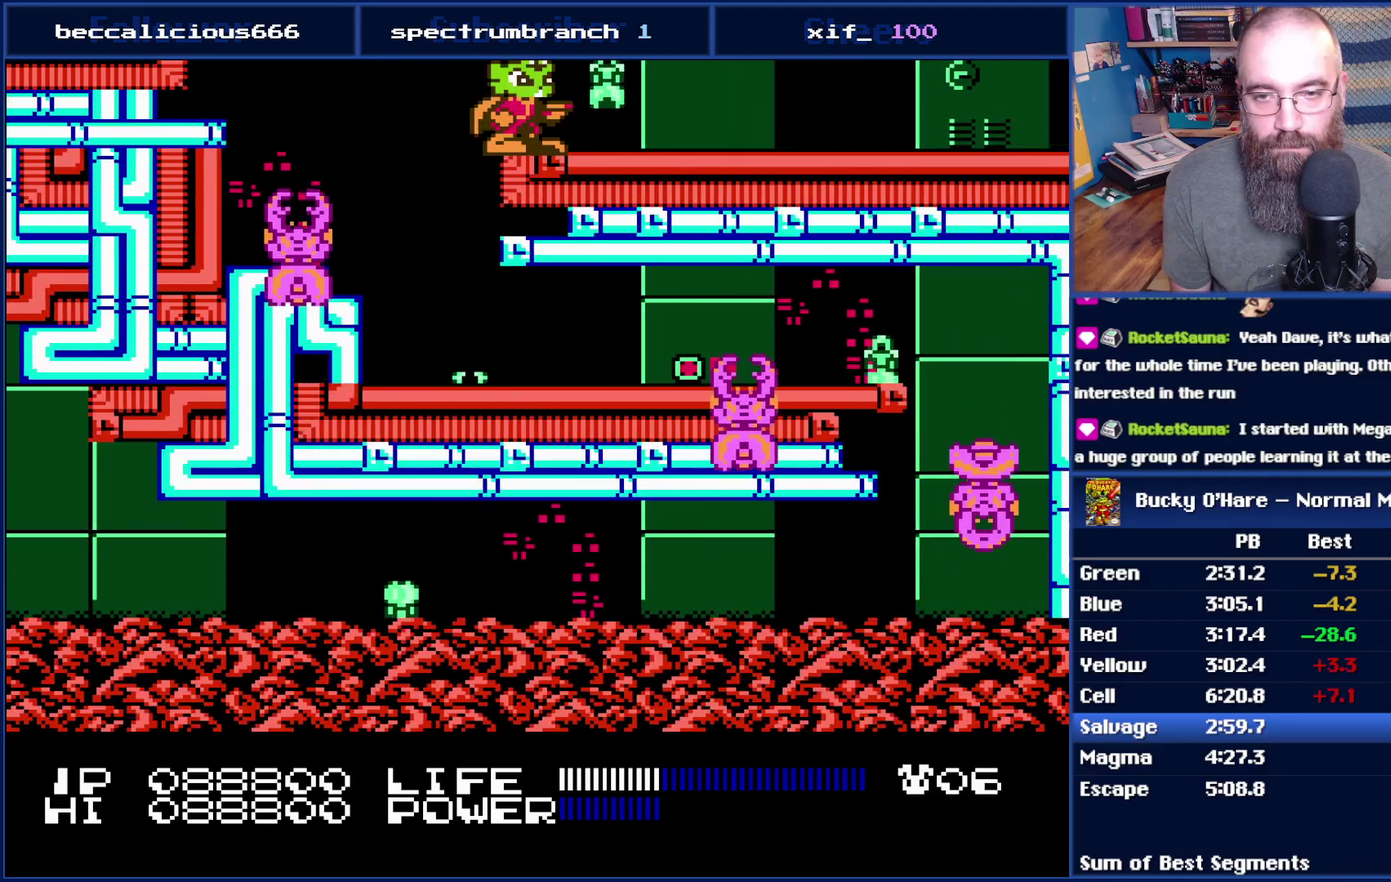
{"buttons": ["DPAD_RIGHT"], "events": [[383, "DPAD_RIGHT", "down"]]}
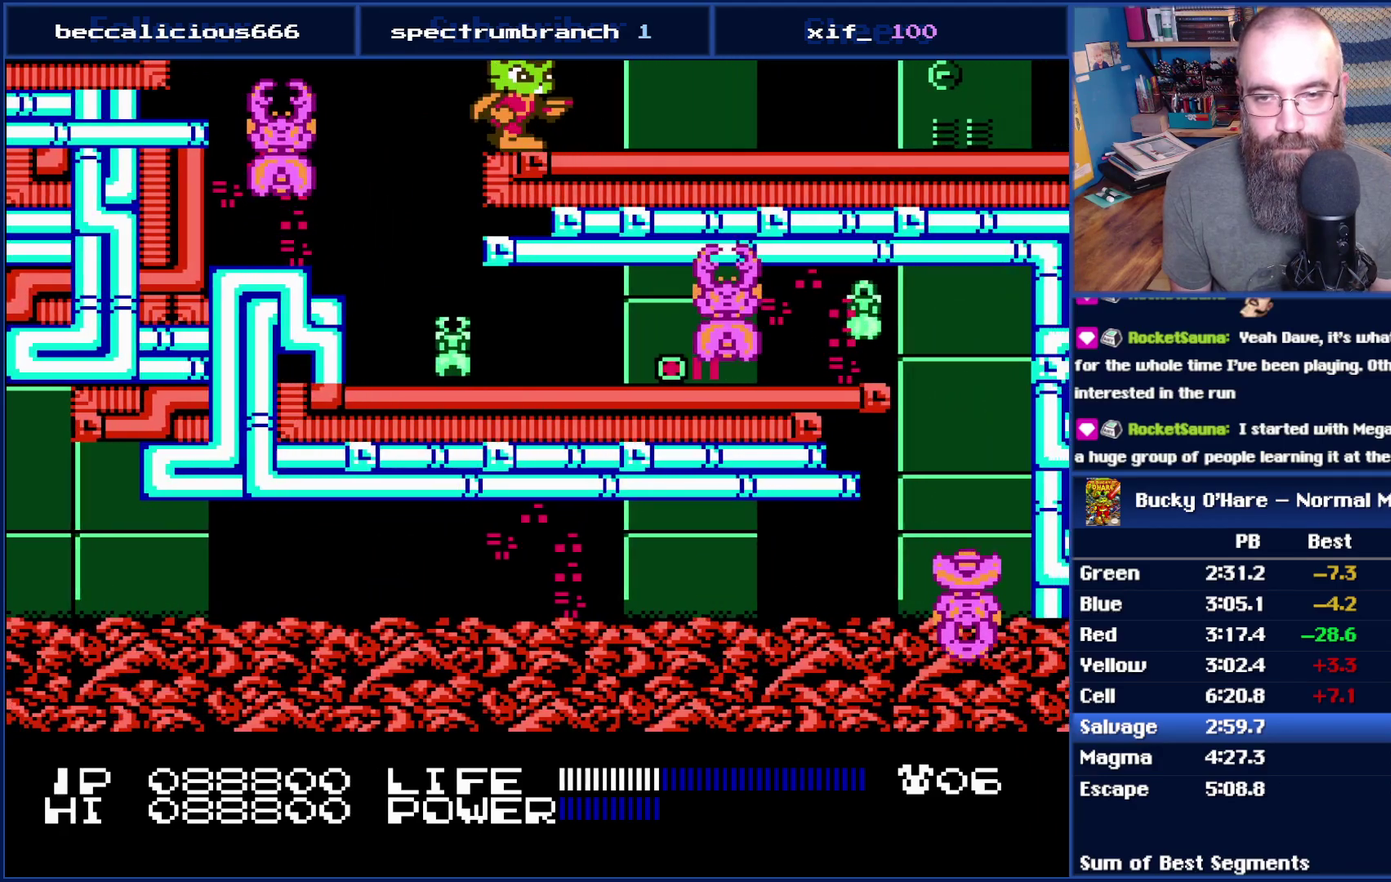
{"buttons": ["DPAD_RIGHT"], "events": [[300, "A", "down"], [383, "A", "up"]]}
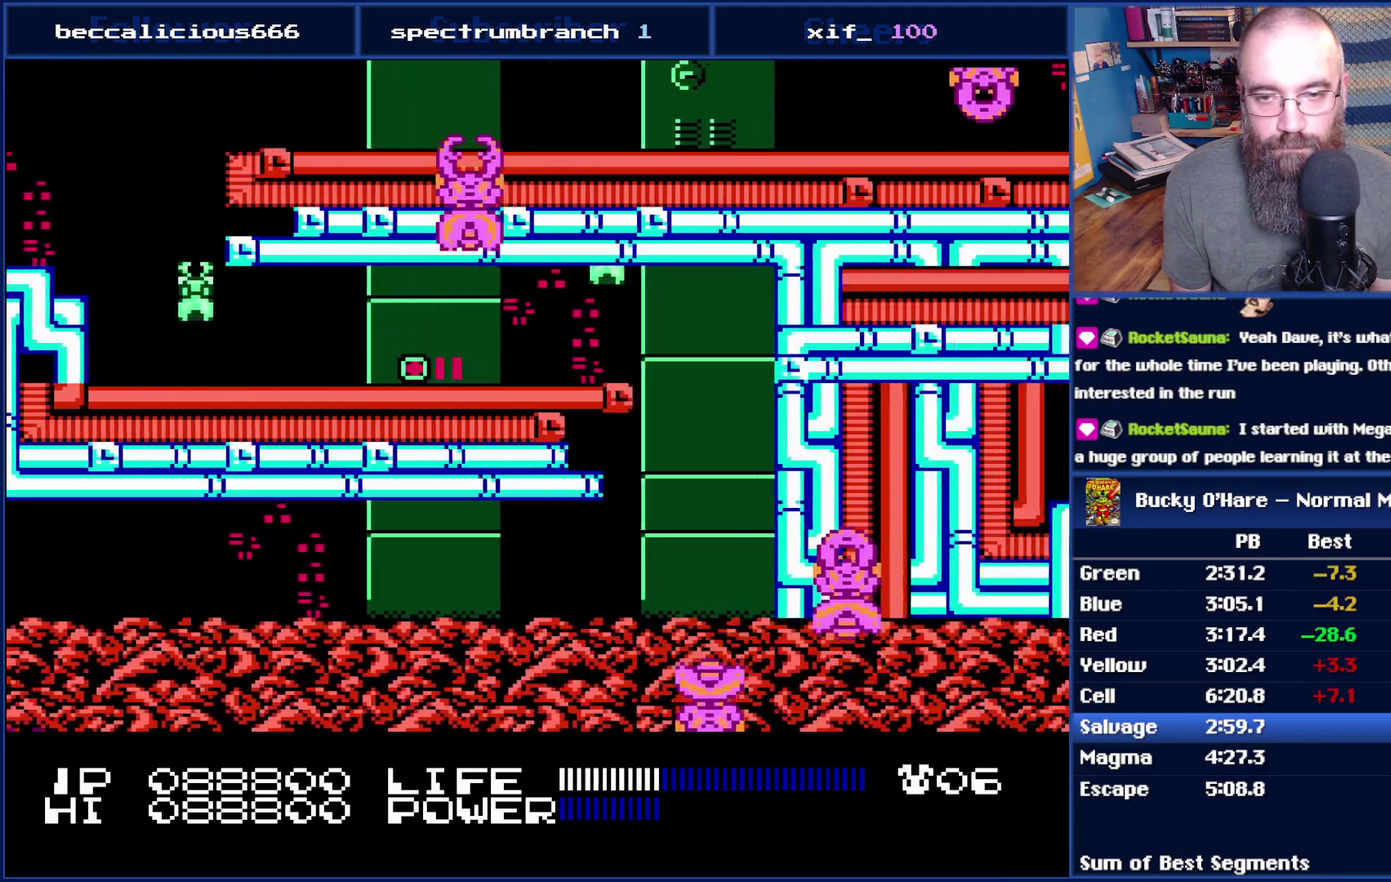
{"buttons": ["DPAD_RIGHT"], "events": []}
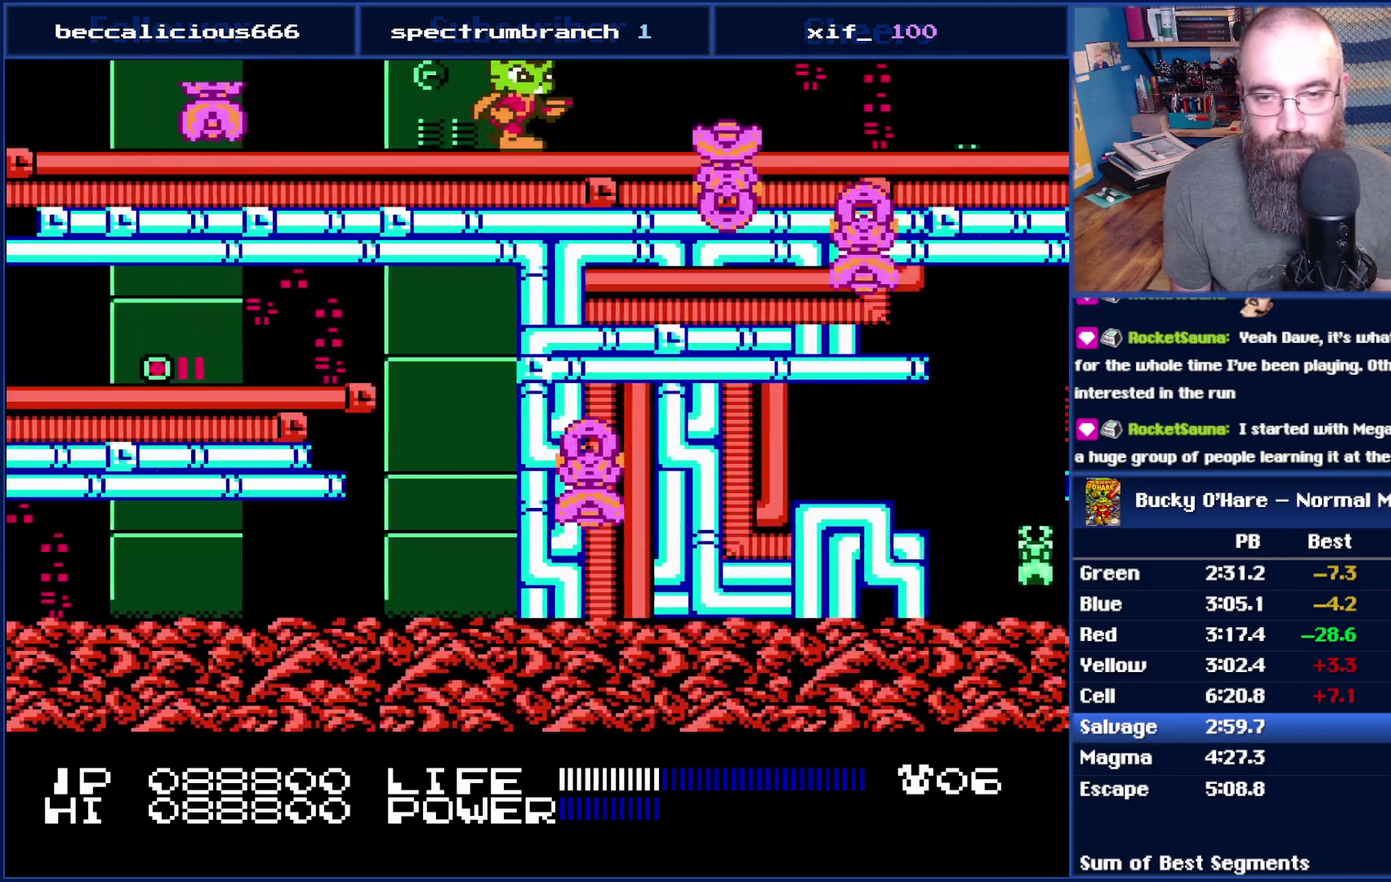
{"buttons": [], "events": [[350, "DPAD_RIGHT", "up"]]}
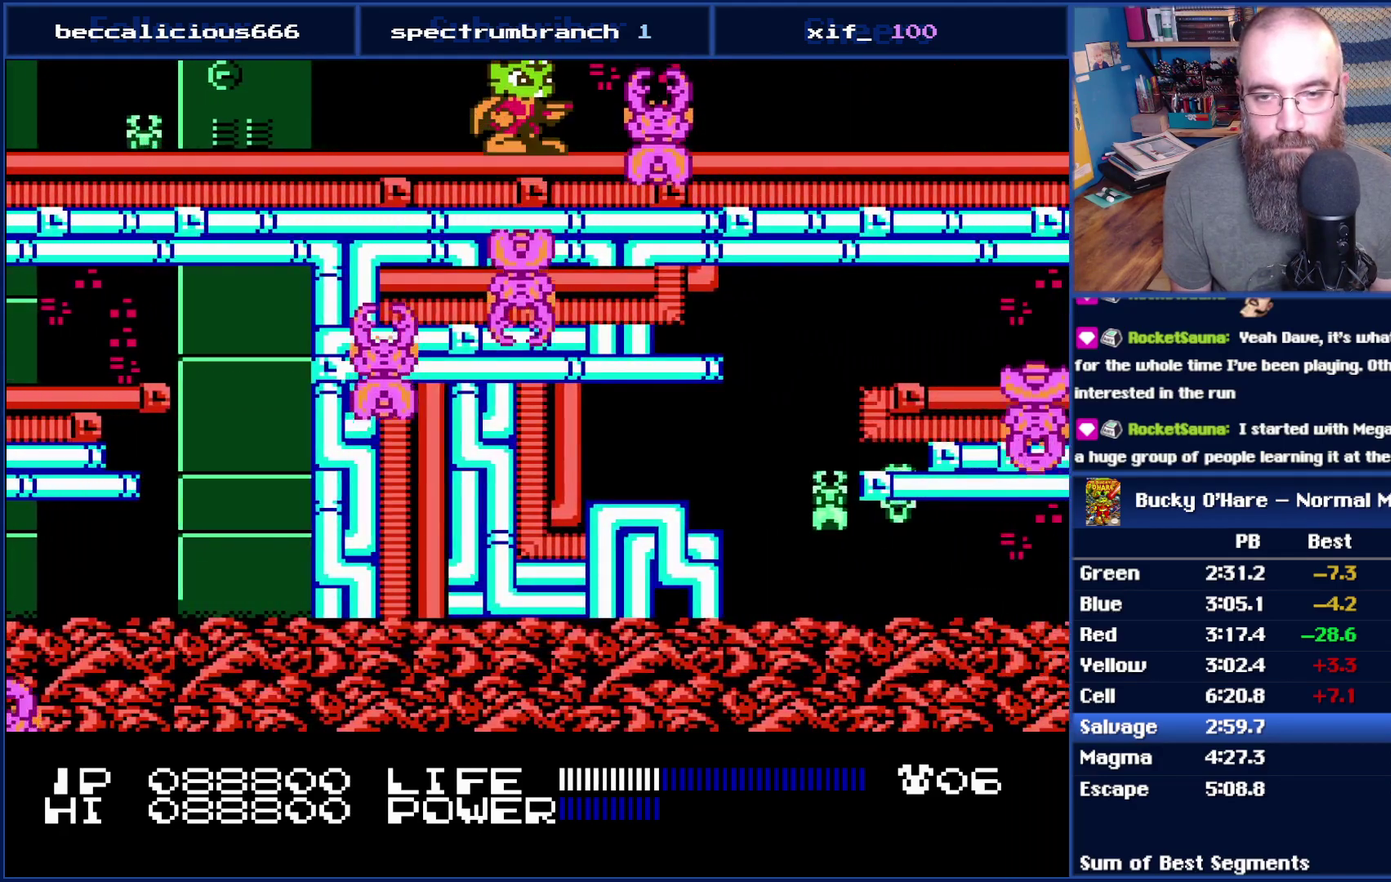
{"buttons": ["DPAD_RIGHT"], "events": [[383, "DPAD_RIGHT", "down"]]}
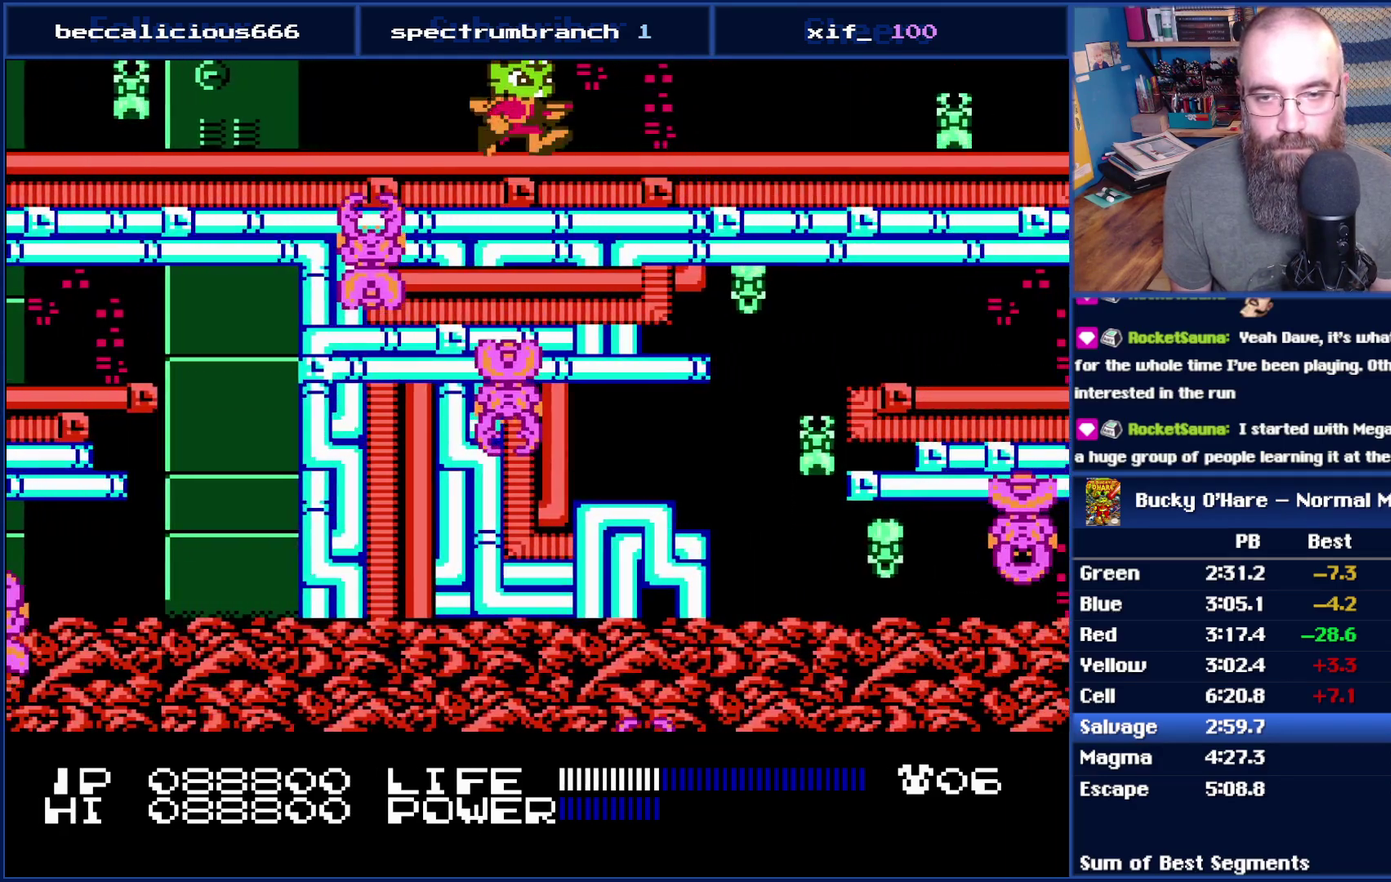
{"buttons": ["DPAD_RIGHT"], "events": [[83, "DPAD_RIGHT", "up"], [133, "DPAD_RIGHT", "down"]]}
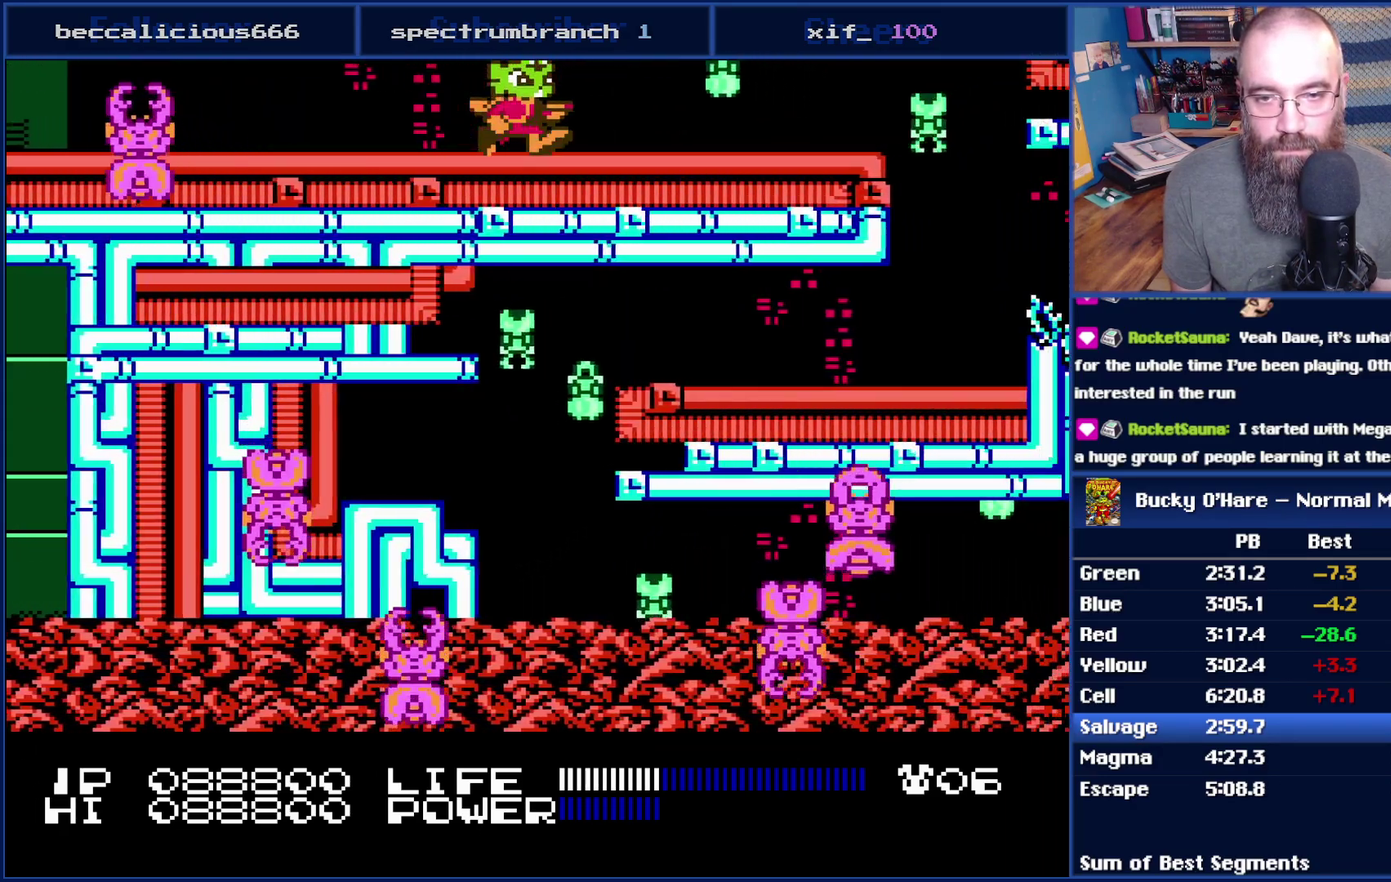
{"buttons": ["DPAD_RIGHT"], "events": [[100, "DPAD_RIGHT", "up"], [233, "DPAD_RIGHT", "down"]]}
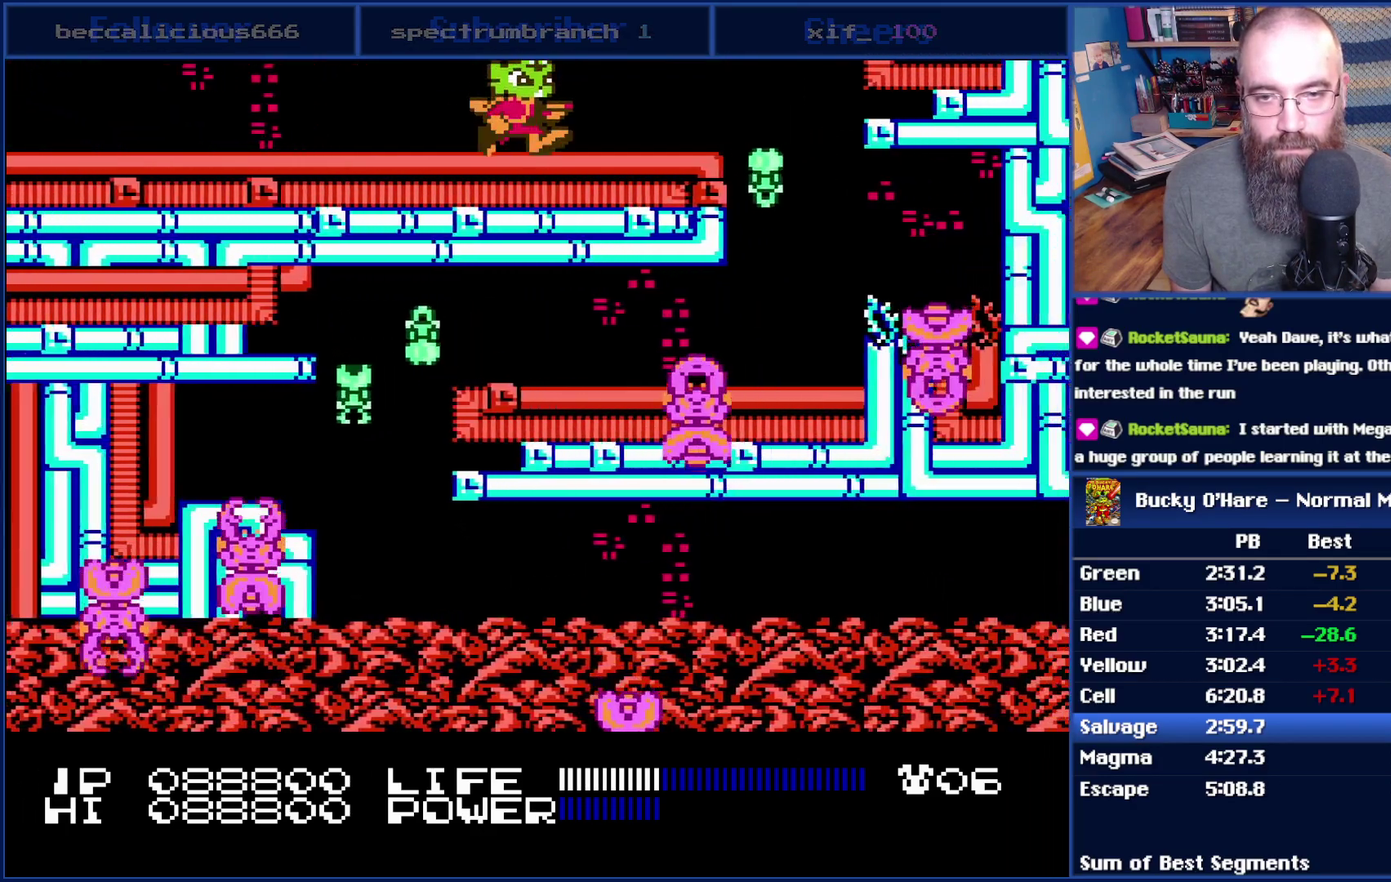
{"buttons": [], "events": [[50, "DPAD_RIGHT", "up"], [200, "DPAD_RIGHT", "down"], [267, "DPAD_RIGHT", "up"]]}
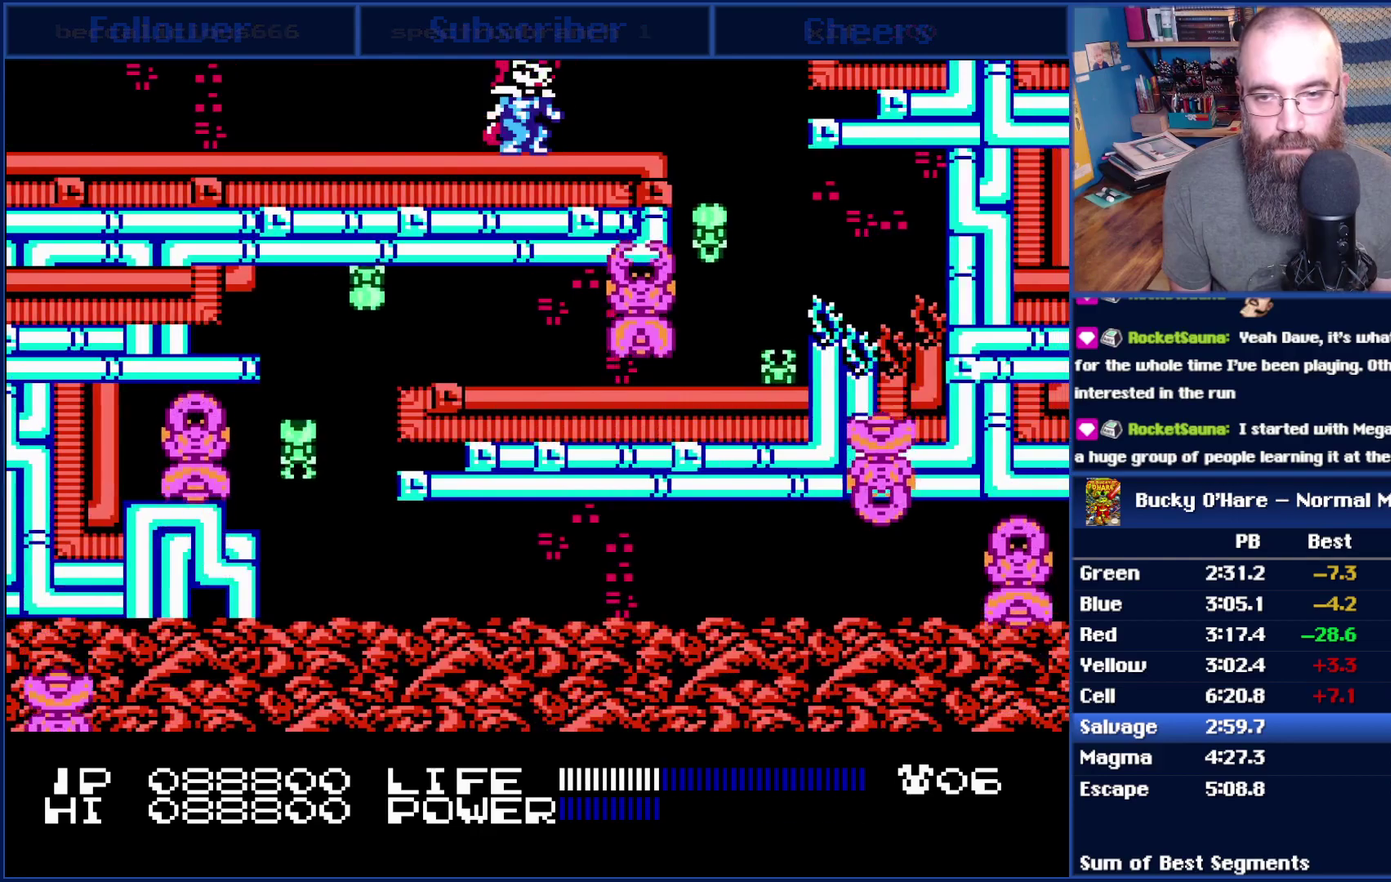
{"buttons": [], "events": []}
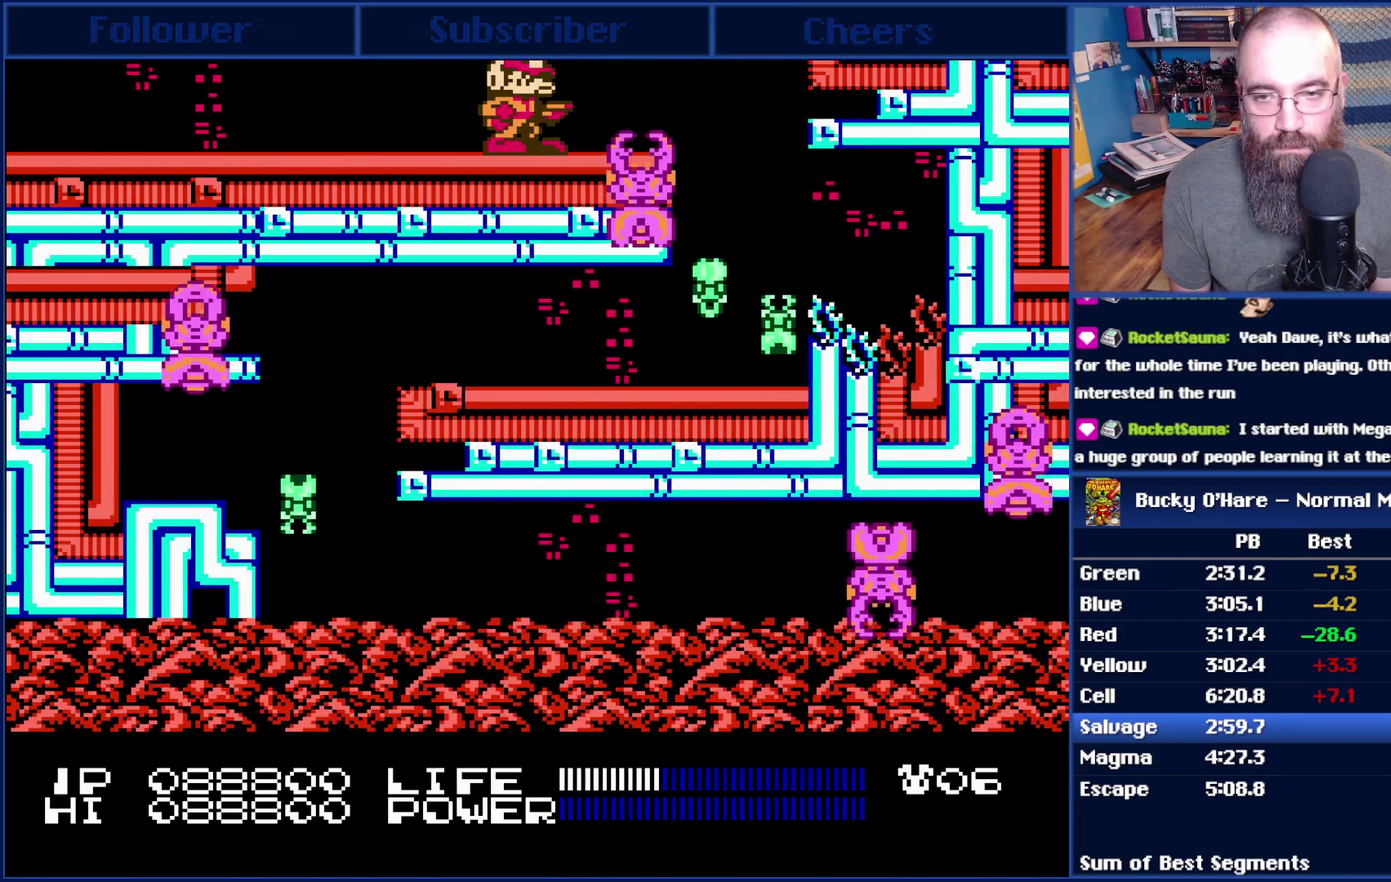
{"buttons": [], "events": []}
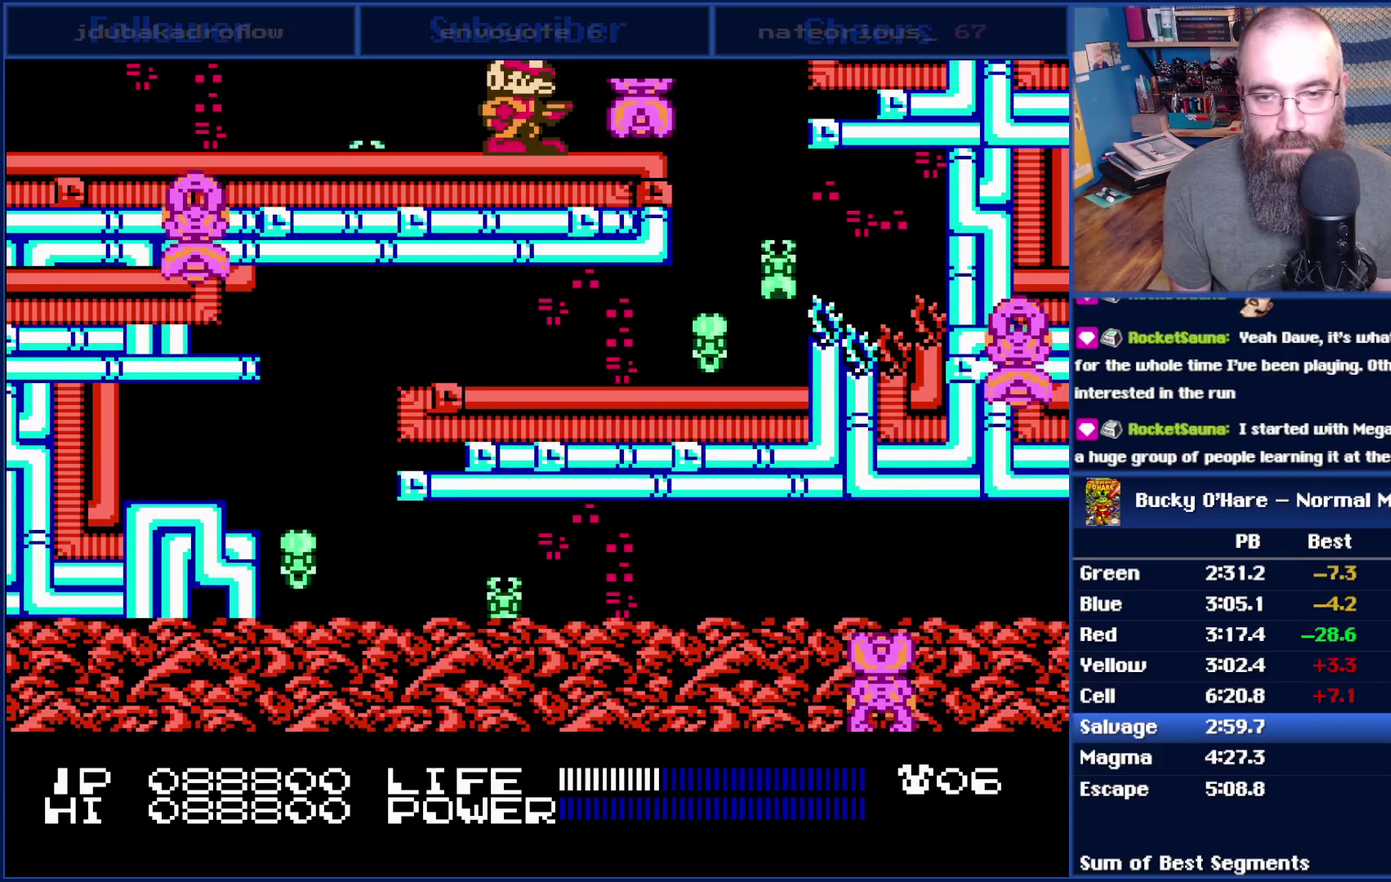
{"buttons": ["DPAD_RIGHT"], "events": [[417, "DPAD_RIGHT", "down"]]}
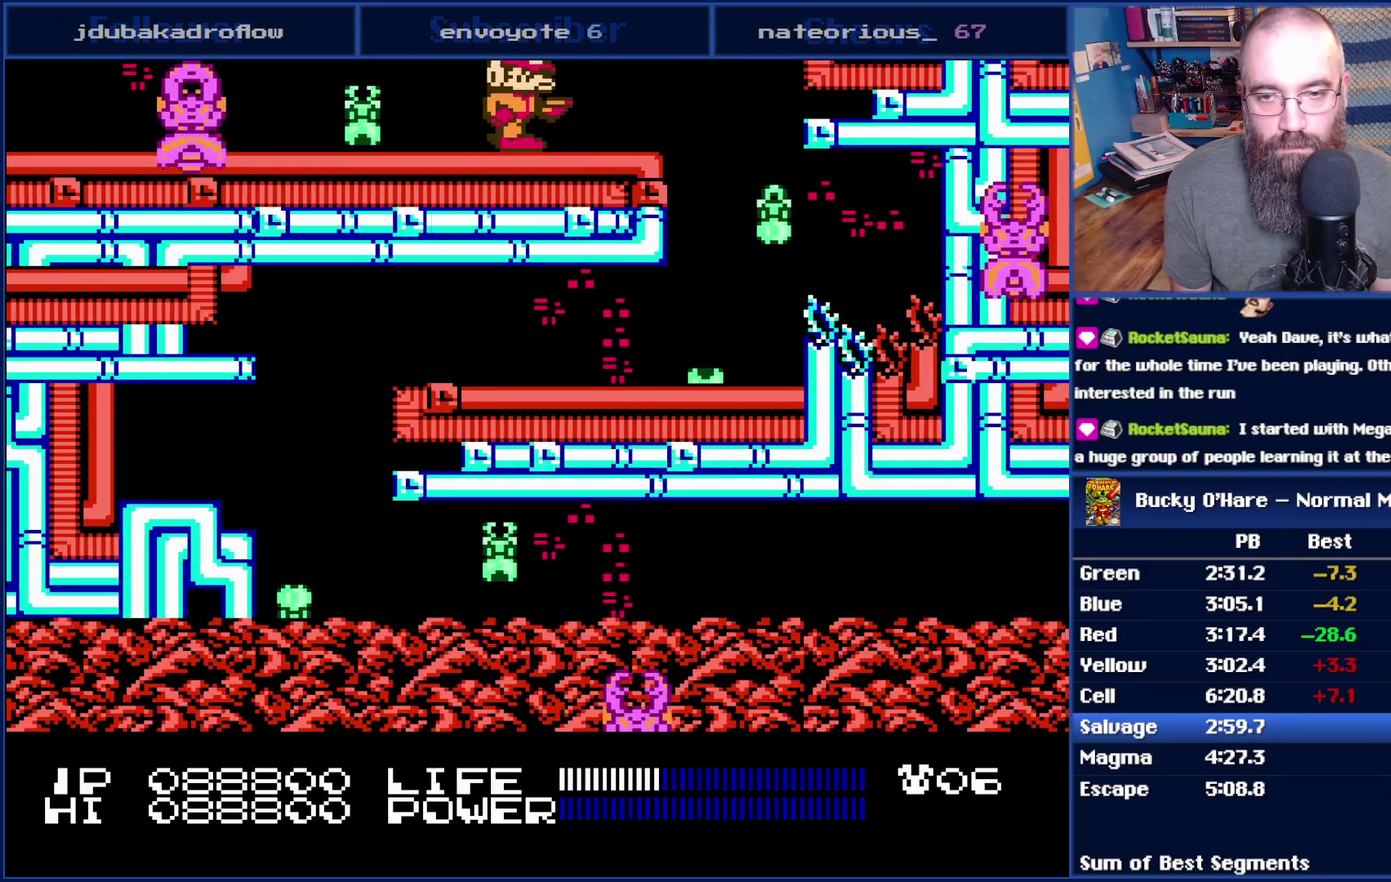
{"buttons": ["DPAD_RIGHT"], "events": [[67, "DPAD_RIGHT", "up"], [200, "DPAD_RIGHT", "down"]]}
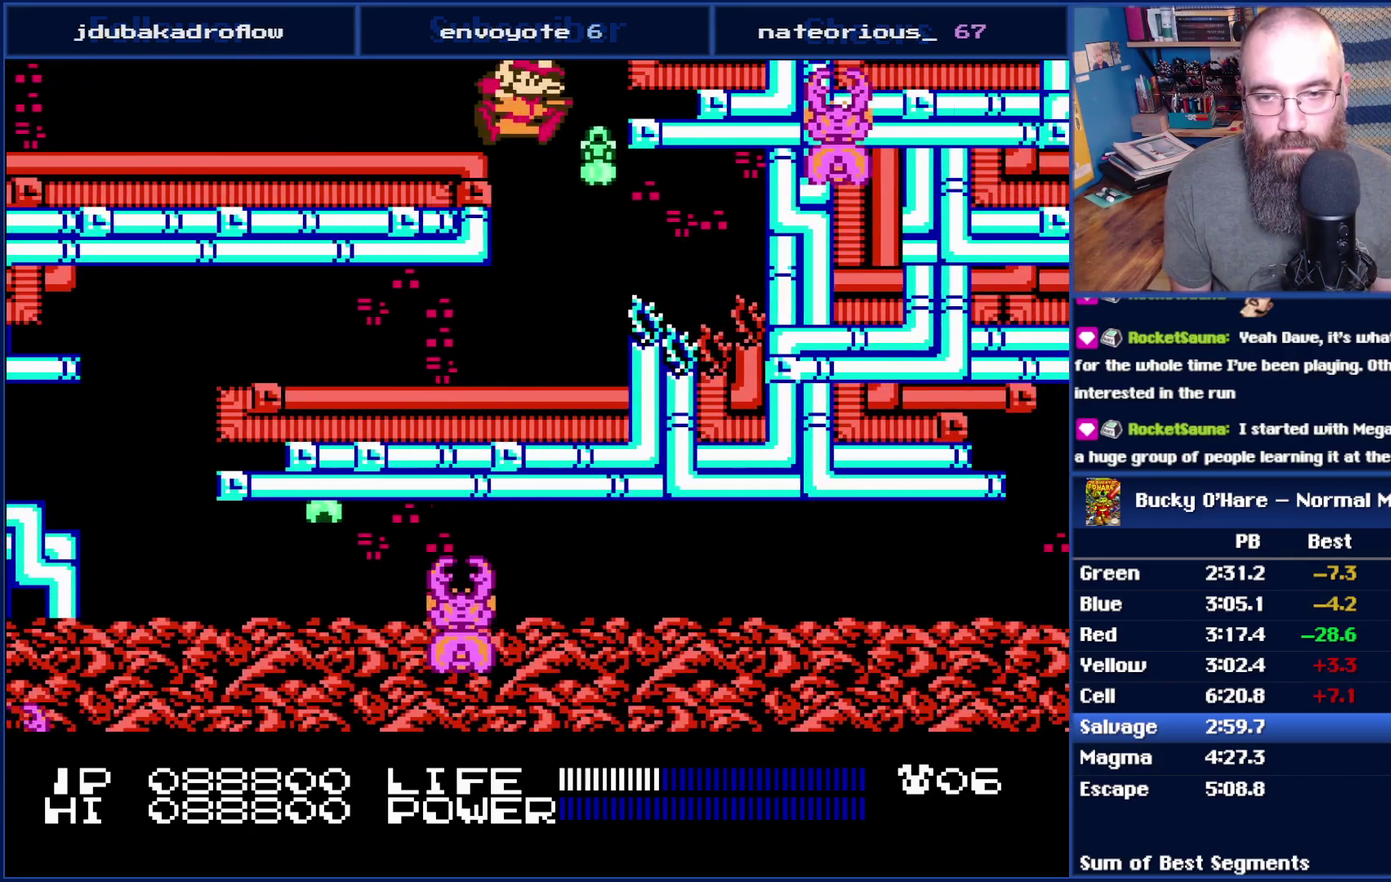
{"buttons": ["DPAD_LEFT"], "events": [[17, "DPAD_RIGHT", "up"], [100, "DPAD_LEFT", "down"]]}
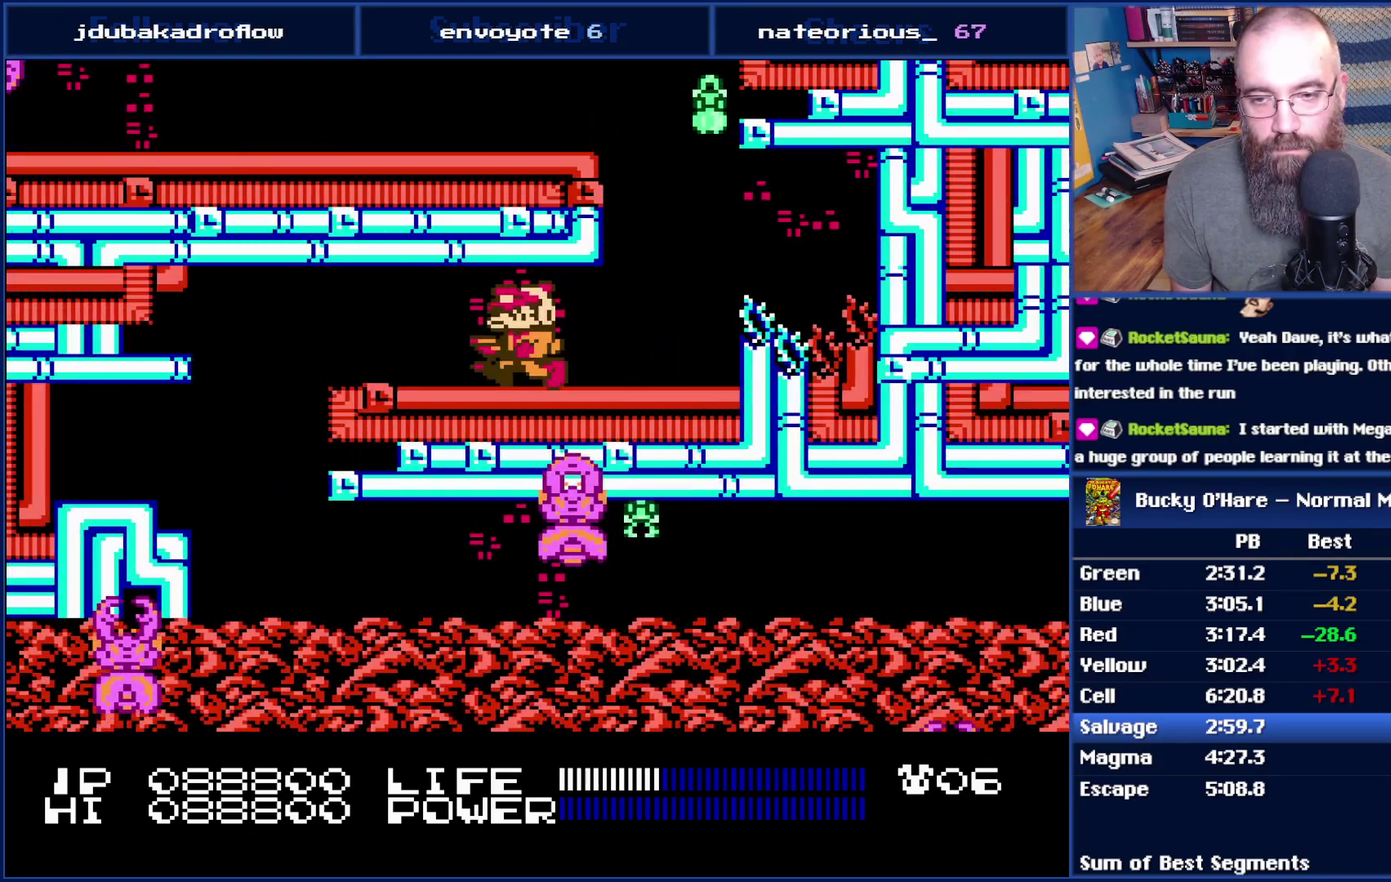
{"buttons": [], "events": [[450, "DPAD_LEFT", "up"]]}
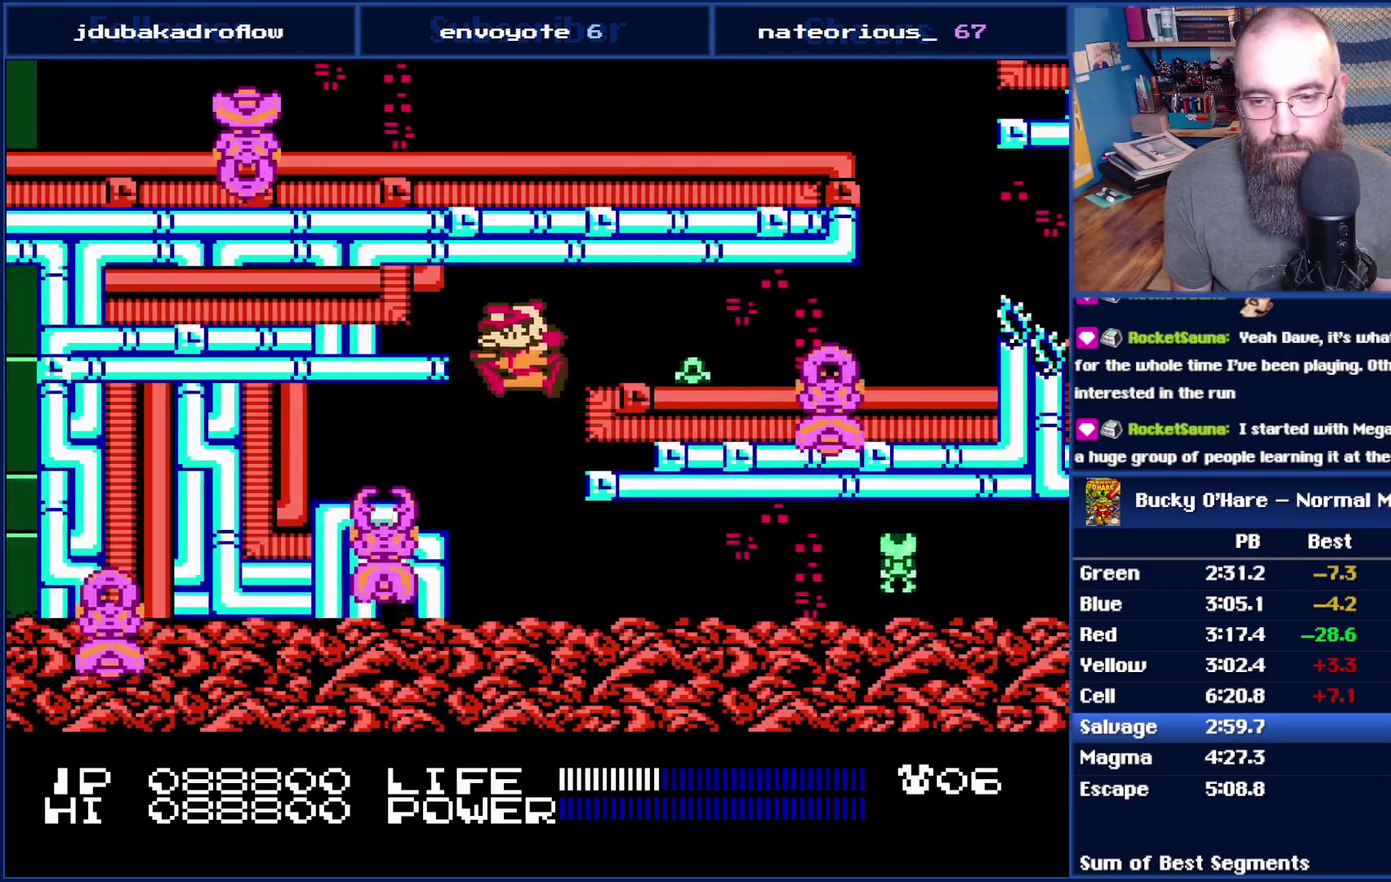
{"buttons": ["DPAD_RIGHT"], "events": [[50, "DPAD_RIGHT", "down"]]}
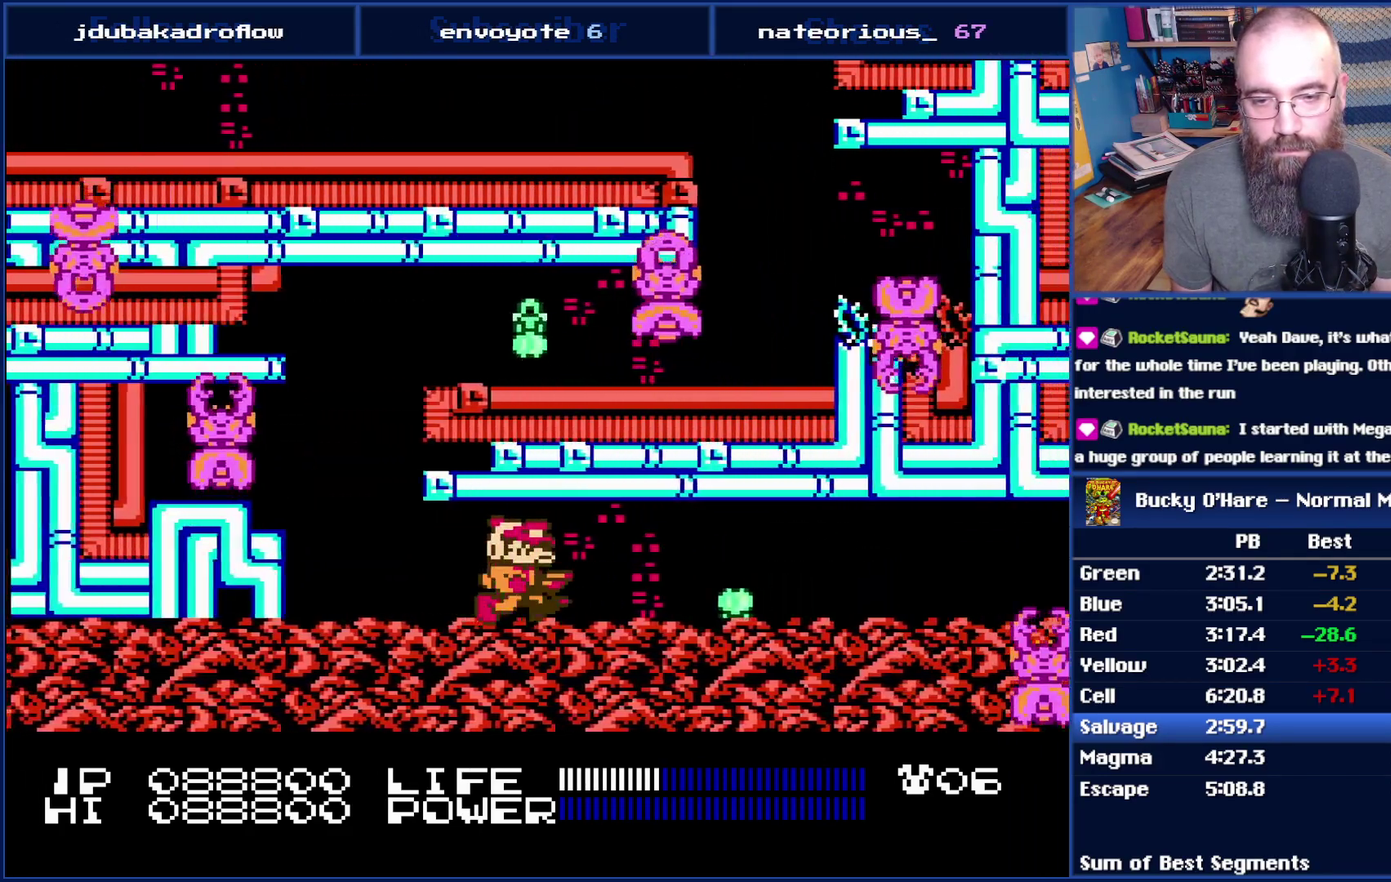
{"buttons": [], "events": [[383, "DPAD_RIGHT", "up"]]}
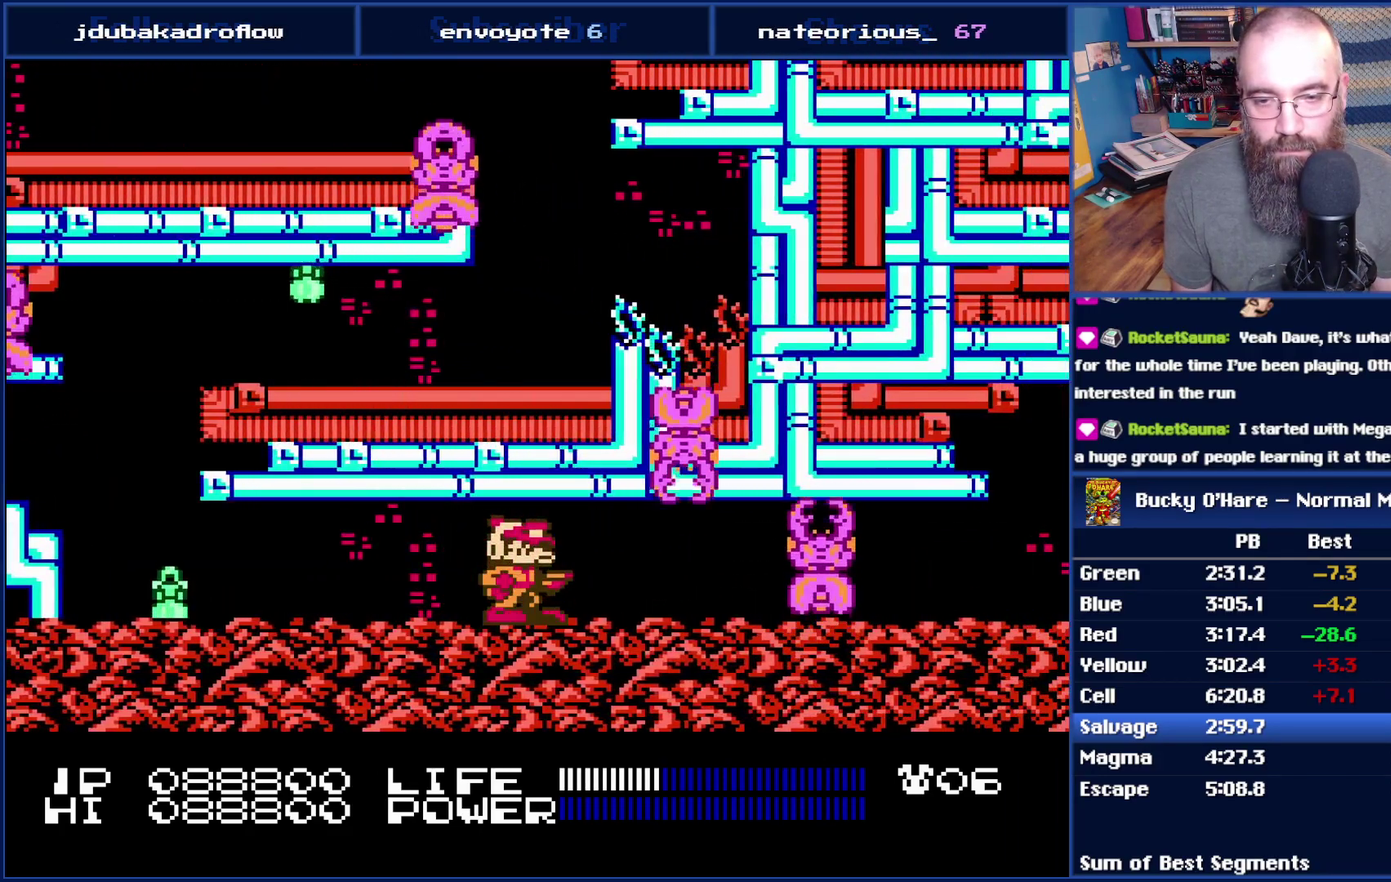
{"buttons": [], "events": [[200, "DPAD_RIGHT", "down"], [333, "DPAD_RIGHT", "up"]]}
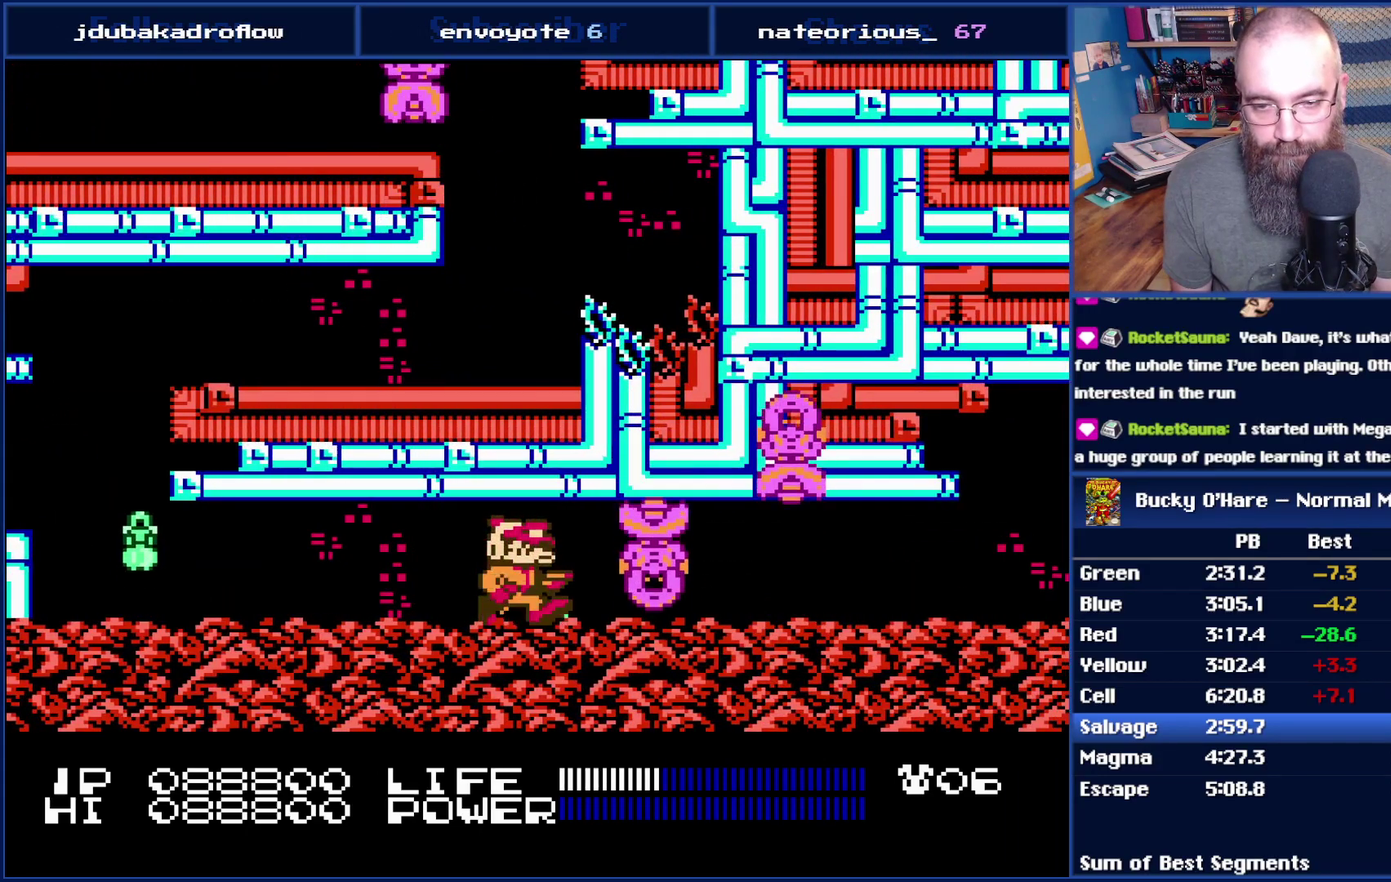
{"buttons": ["DPAD_RIGHT"], "events": [[383, "DPAD_RIGHT", "down"]]}
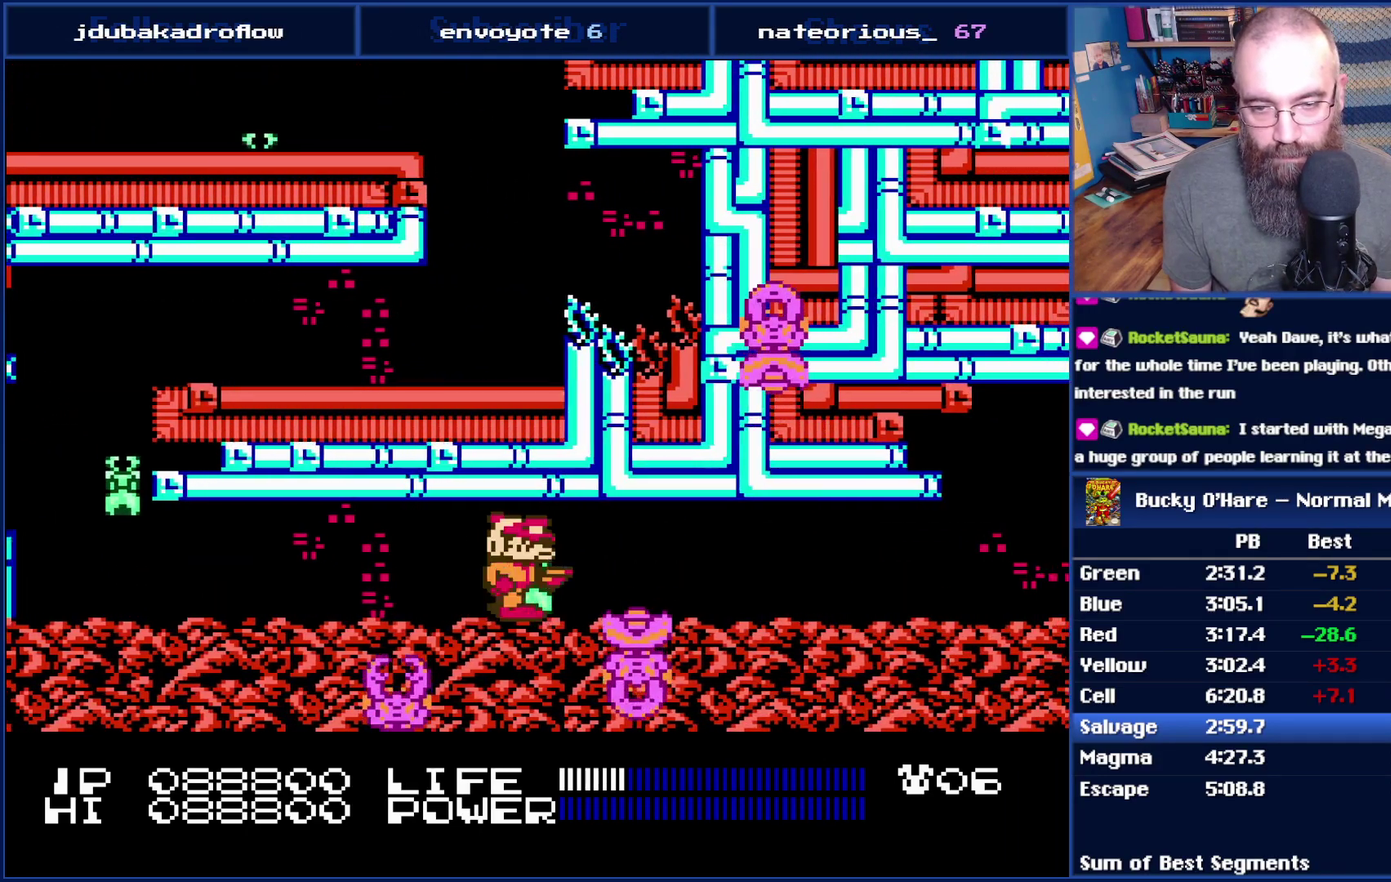
{"buttons": ["DPAD_RIGHT"], "events": []}
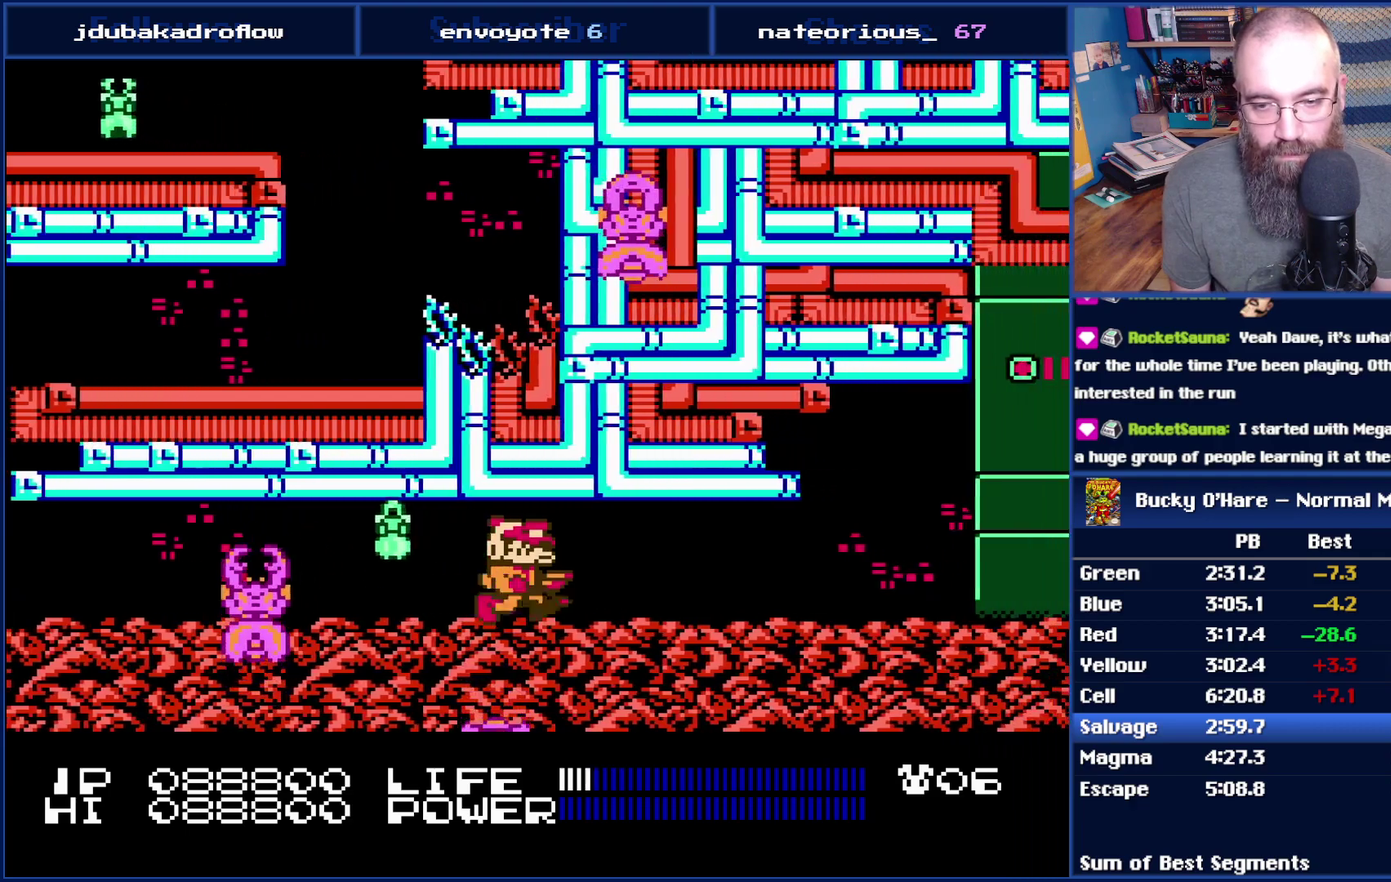
{"buttons": ["DPAD_RIGHT"], "events": []}
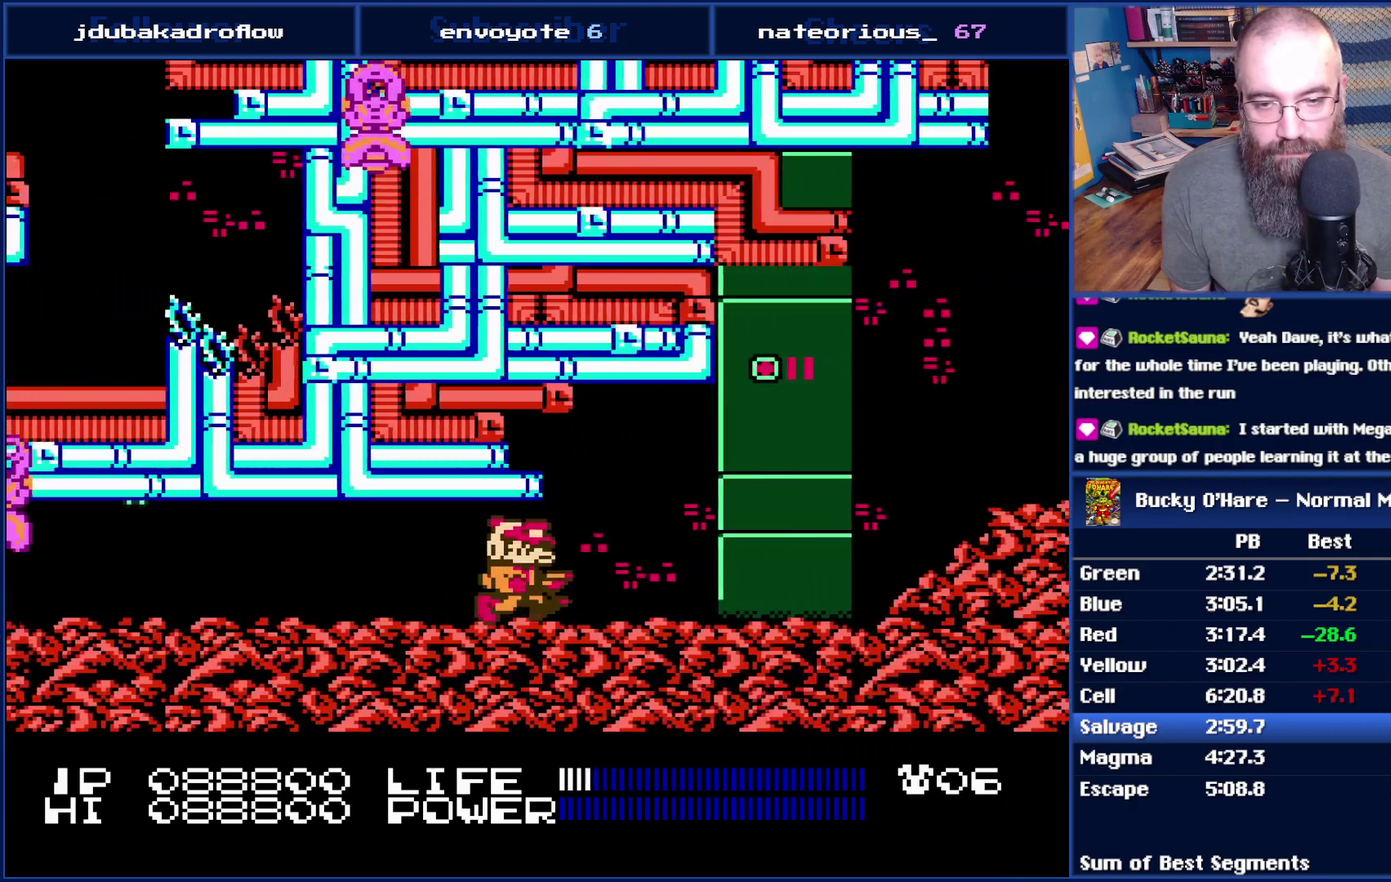
{"buttons": ["DPAD_RIGHT"], "events": []}
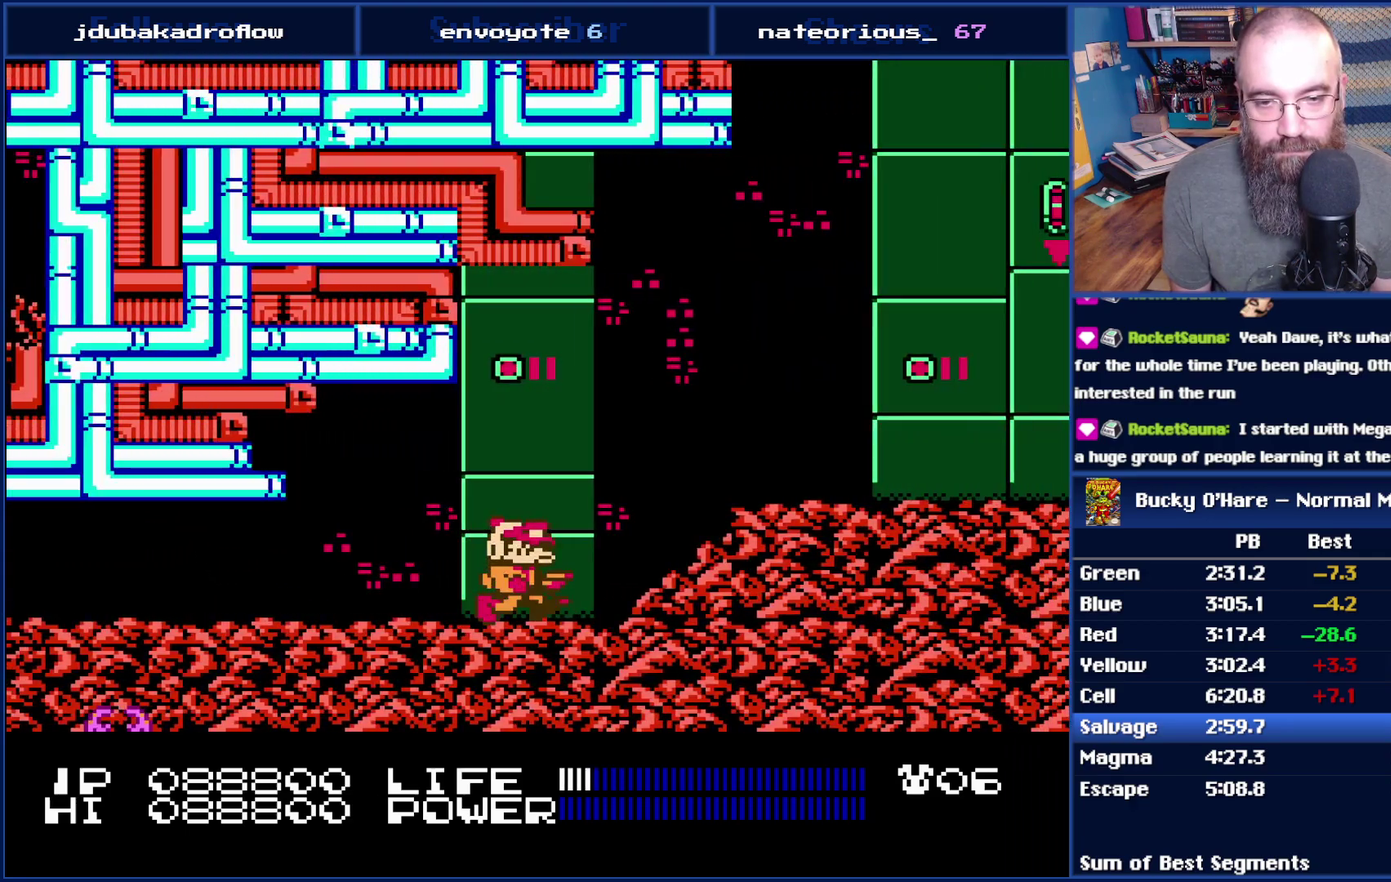
{"buttons": ["DPAD_RIGHT"], "events": [[50, "A", "down"], [367, "A", "up"]]}
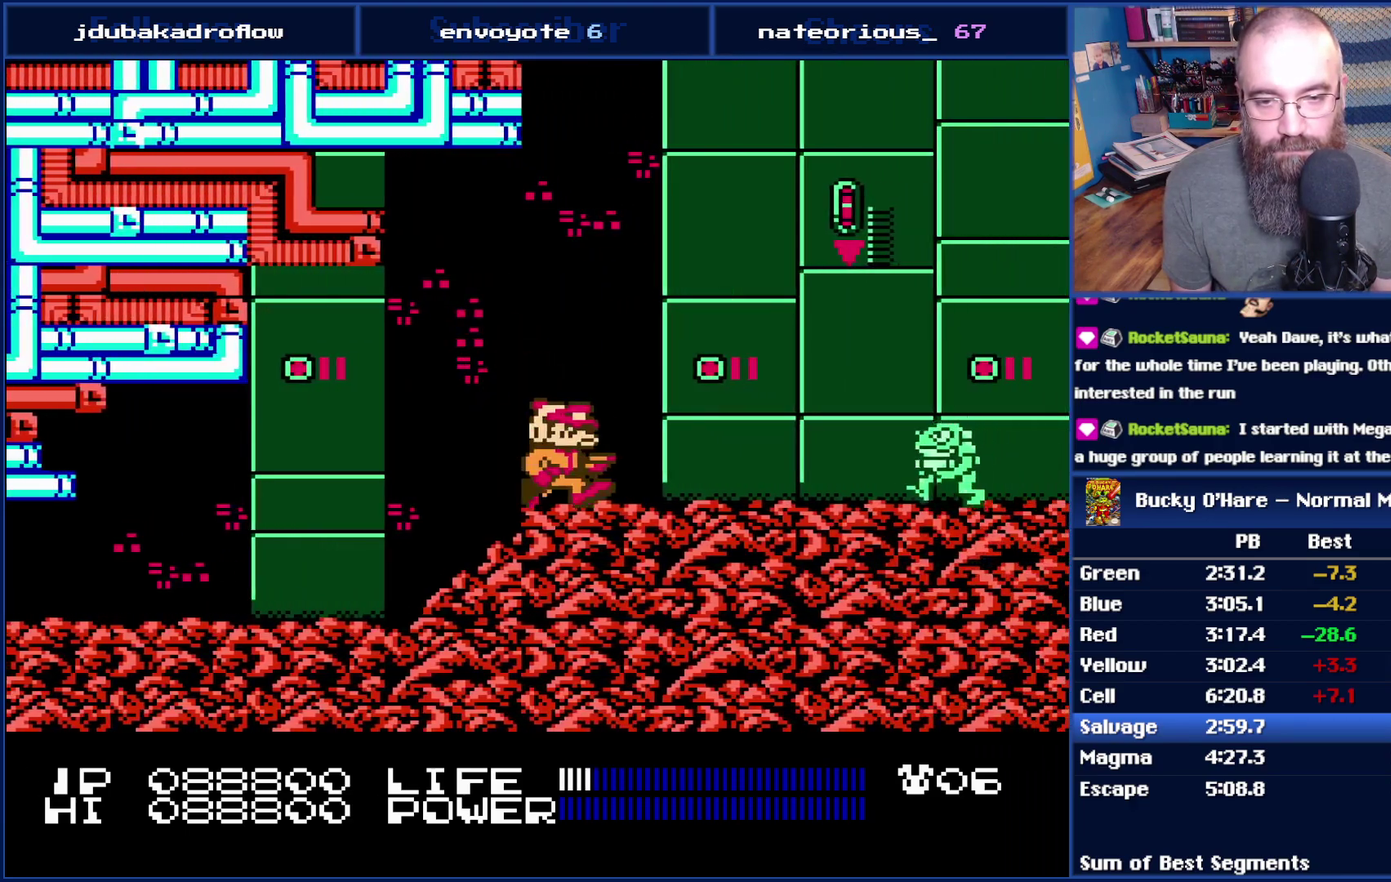
{"buttons": ["DPAD_RIGHT"], "events": [[83, "B", "down"], [167, "B", "up"], [267, "A", "down"], [483, "A", "up"]]}
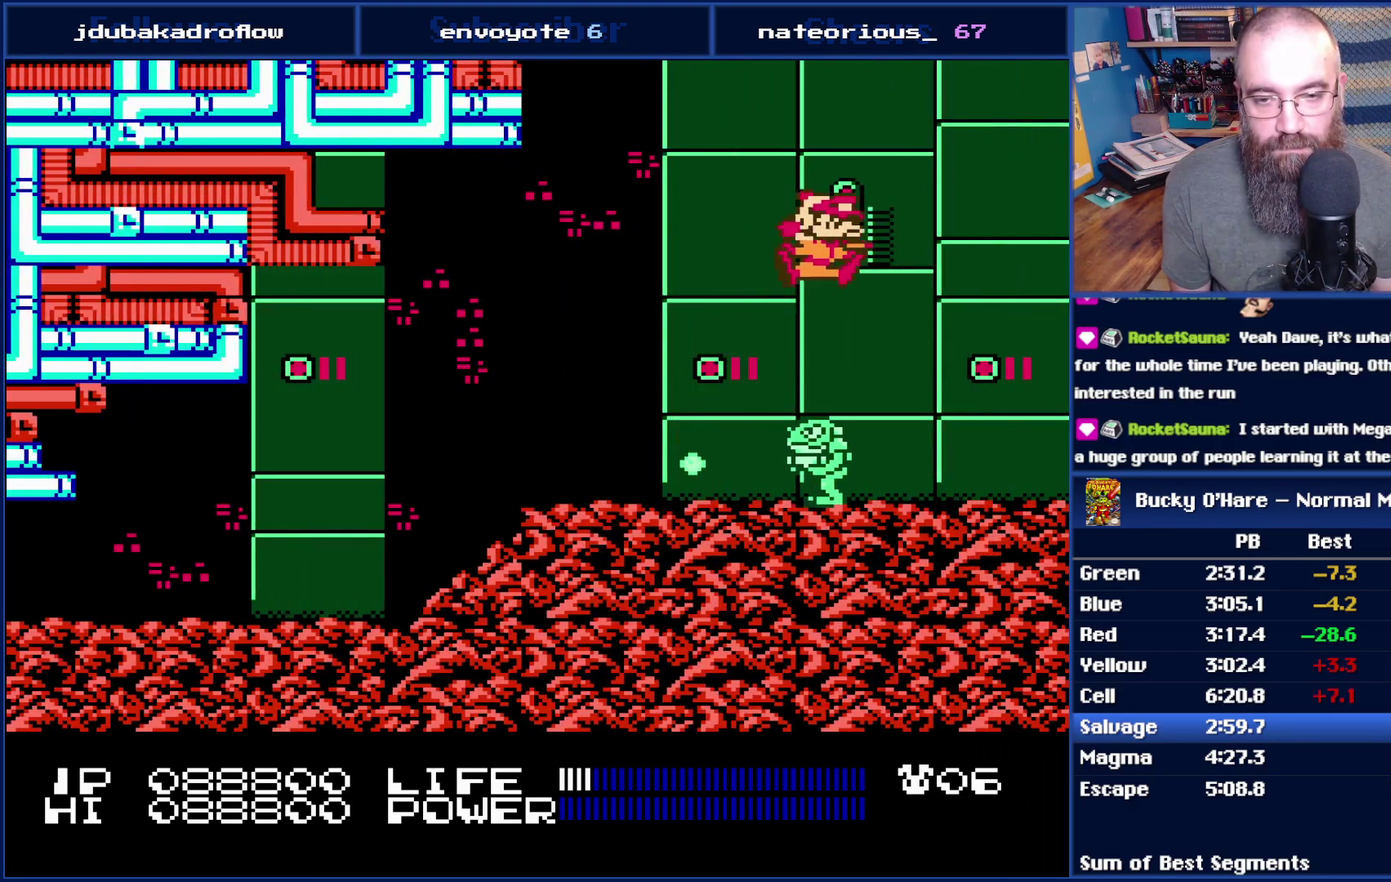
{"buttons": ["DPAD_RIGHT"], "events": []}
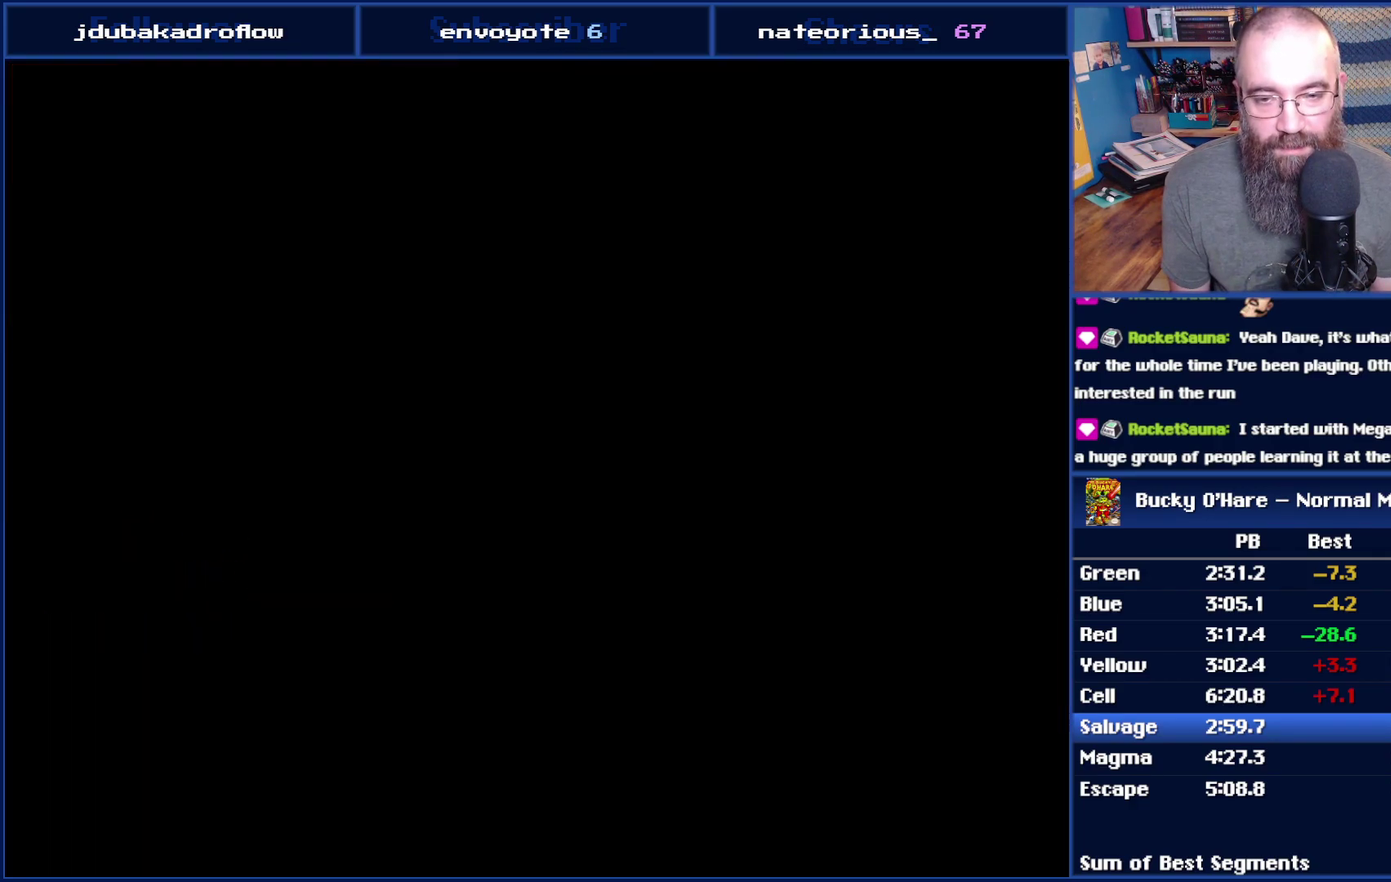
{"buttons": ["DPAD_RIGHT"], "events": []}
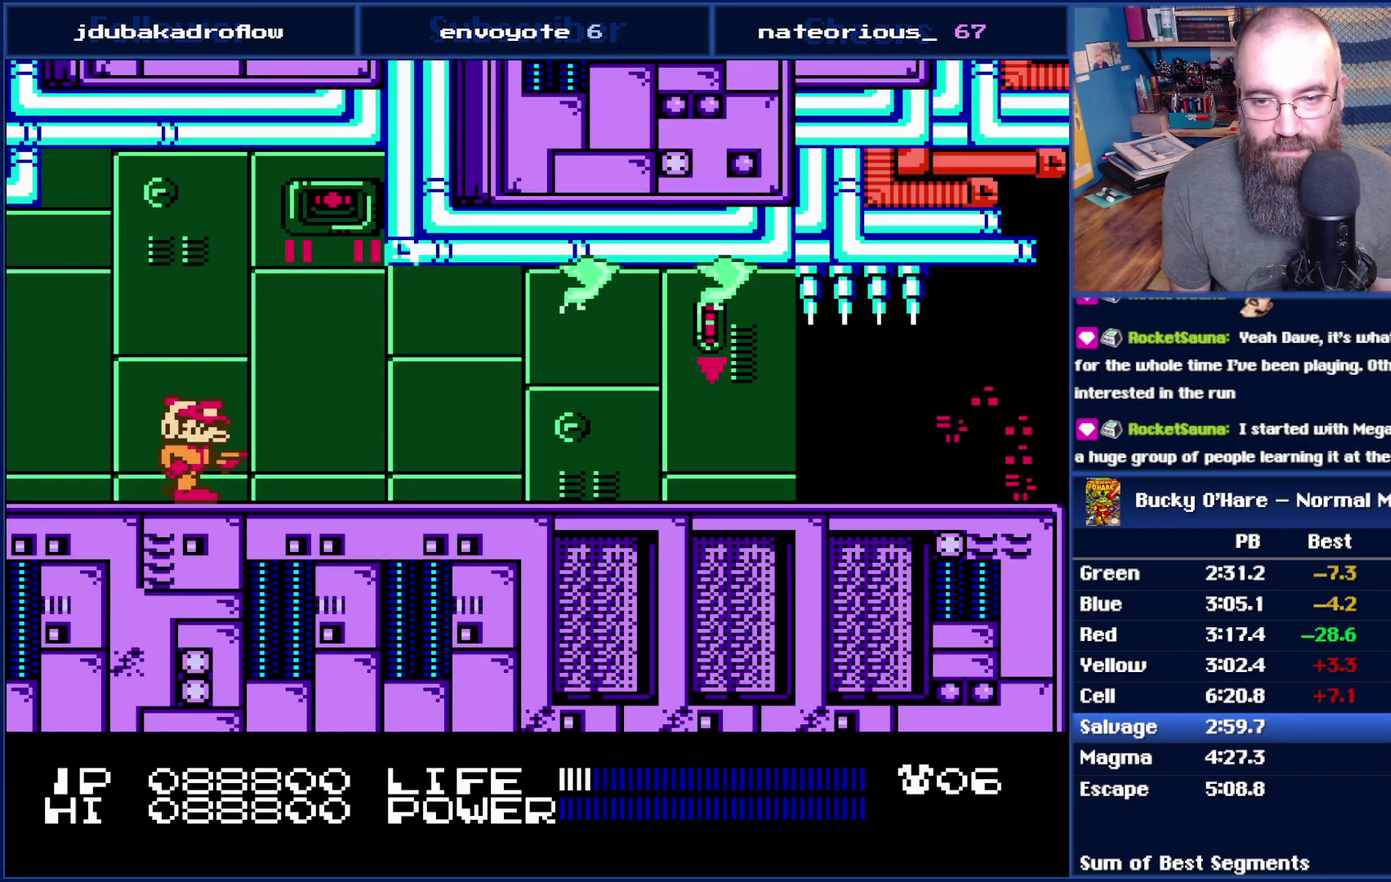
{"buttons": ["DPAD_RIGHT"], "events": [[267, "B", "down"], [450, "B", "up"]]}
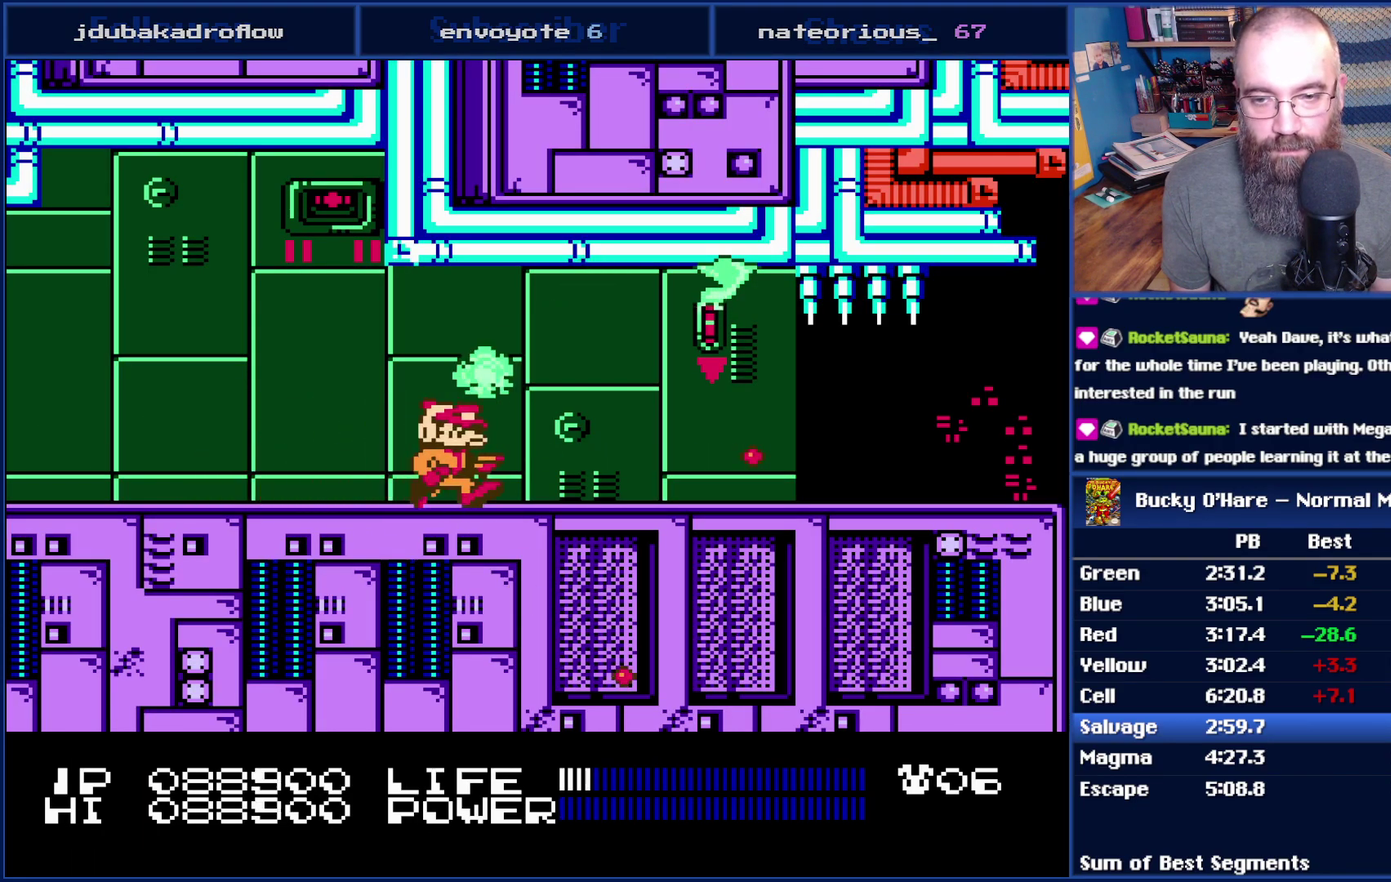
{"buttons": ["DPAD_RIGHT"], "events": [[83, "B", "down"], [300, "B", "up"]]}
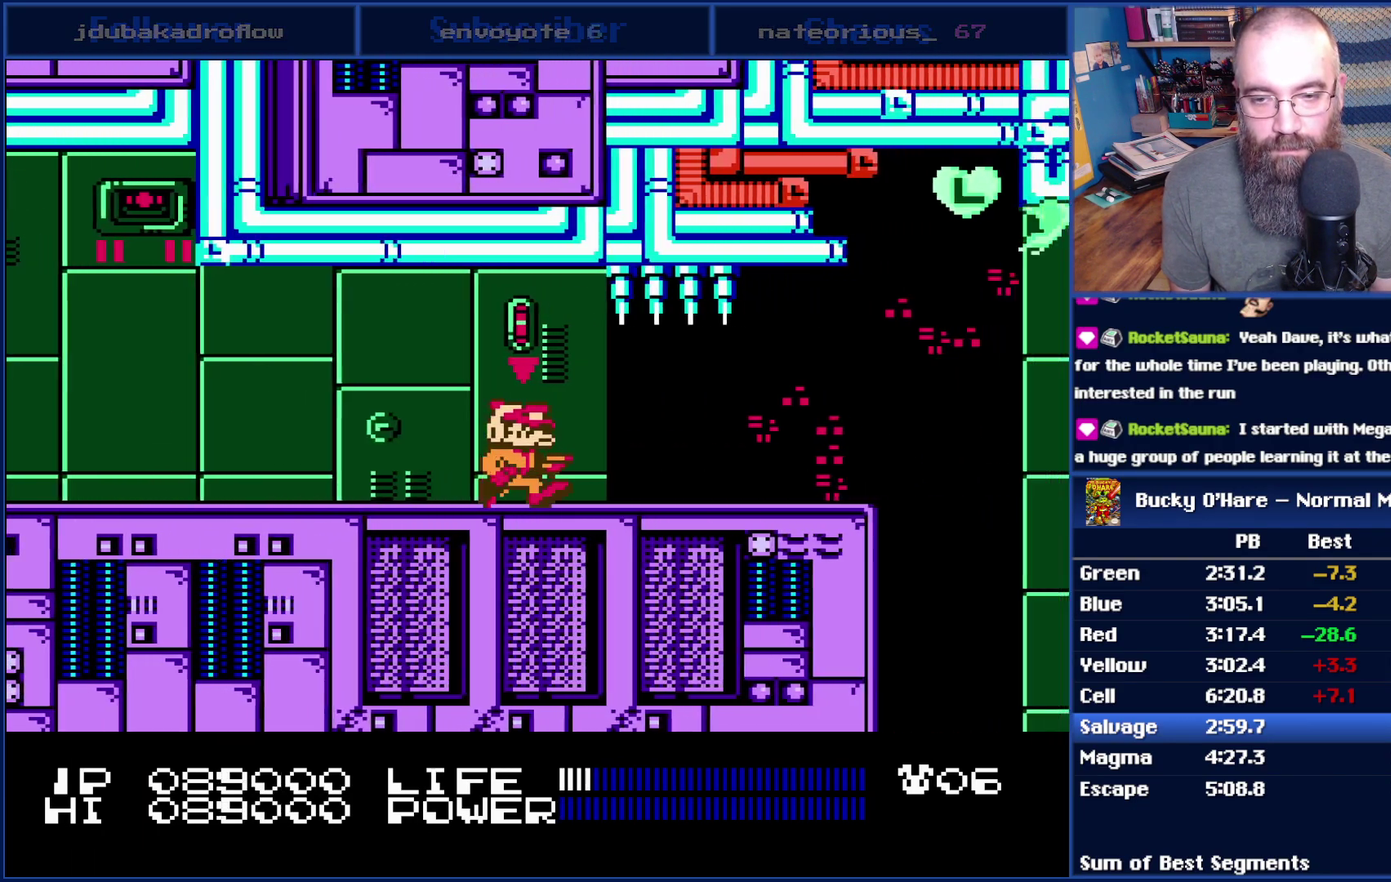
{"buttons": ["B", "DPAD_RIGHT"], "events": [[450, "B", "down"]]}